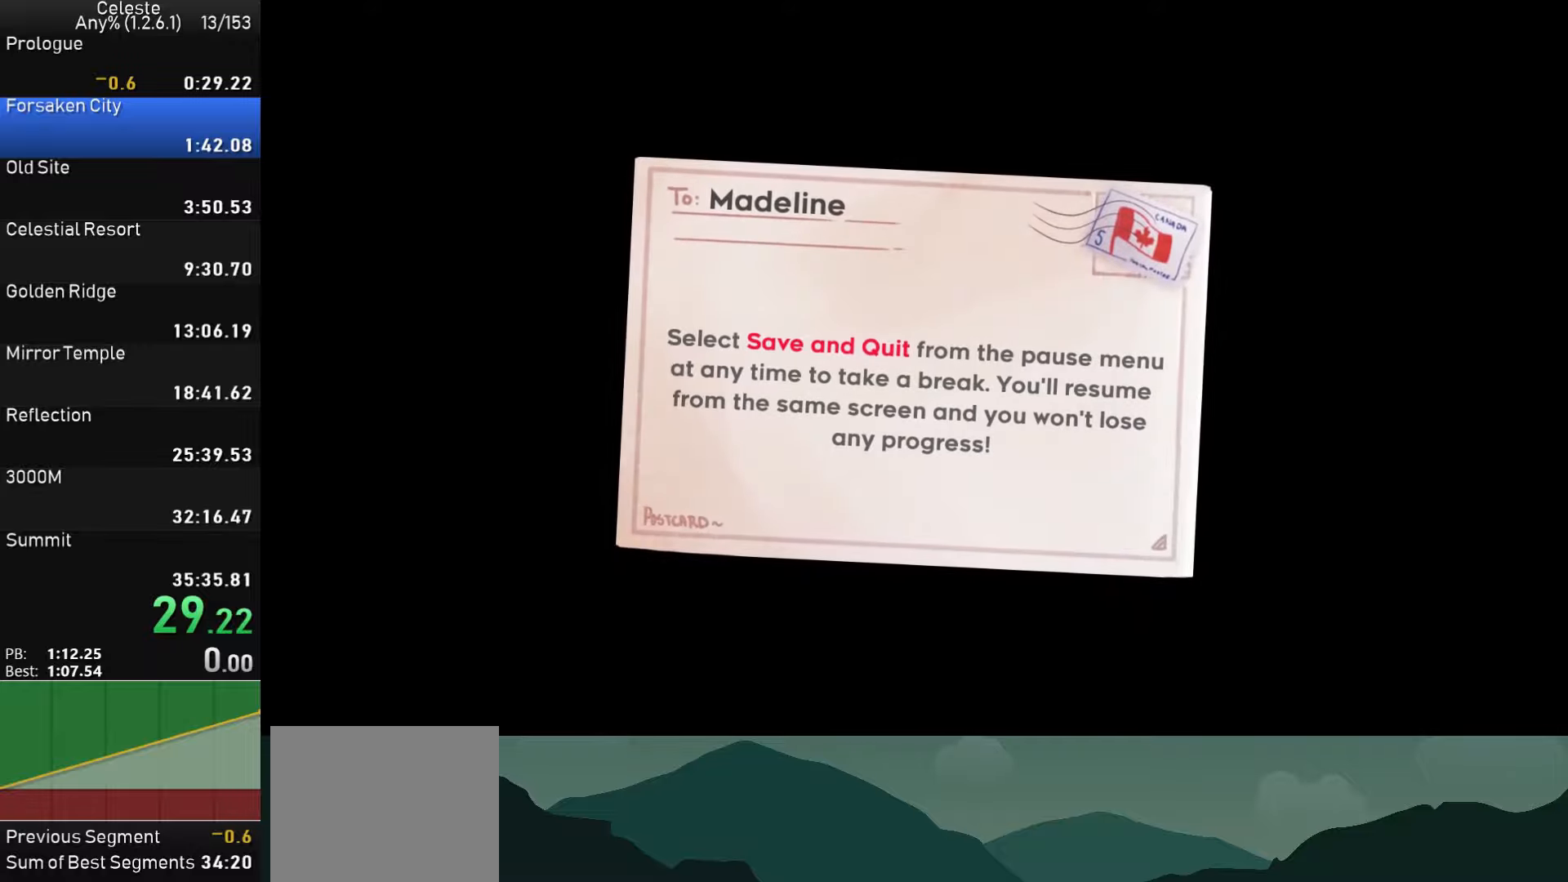
Gameplay with a controller (PlayStation layout); each line is a JSON object with the inputs held at the frame after it. "events" lists button and stick changes between this image and that frame as [ms after this image, input, new state], when the widget could be followed in between. Not read: L1 right_stick.
{"buttons": ["CROSS", "DPAD_DOWN", "DPAD_RIGHT"], "left_stick": "center"}
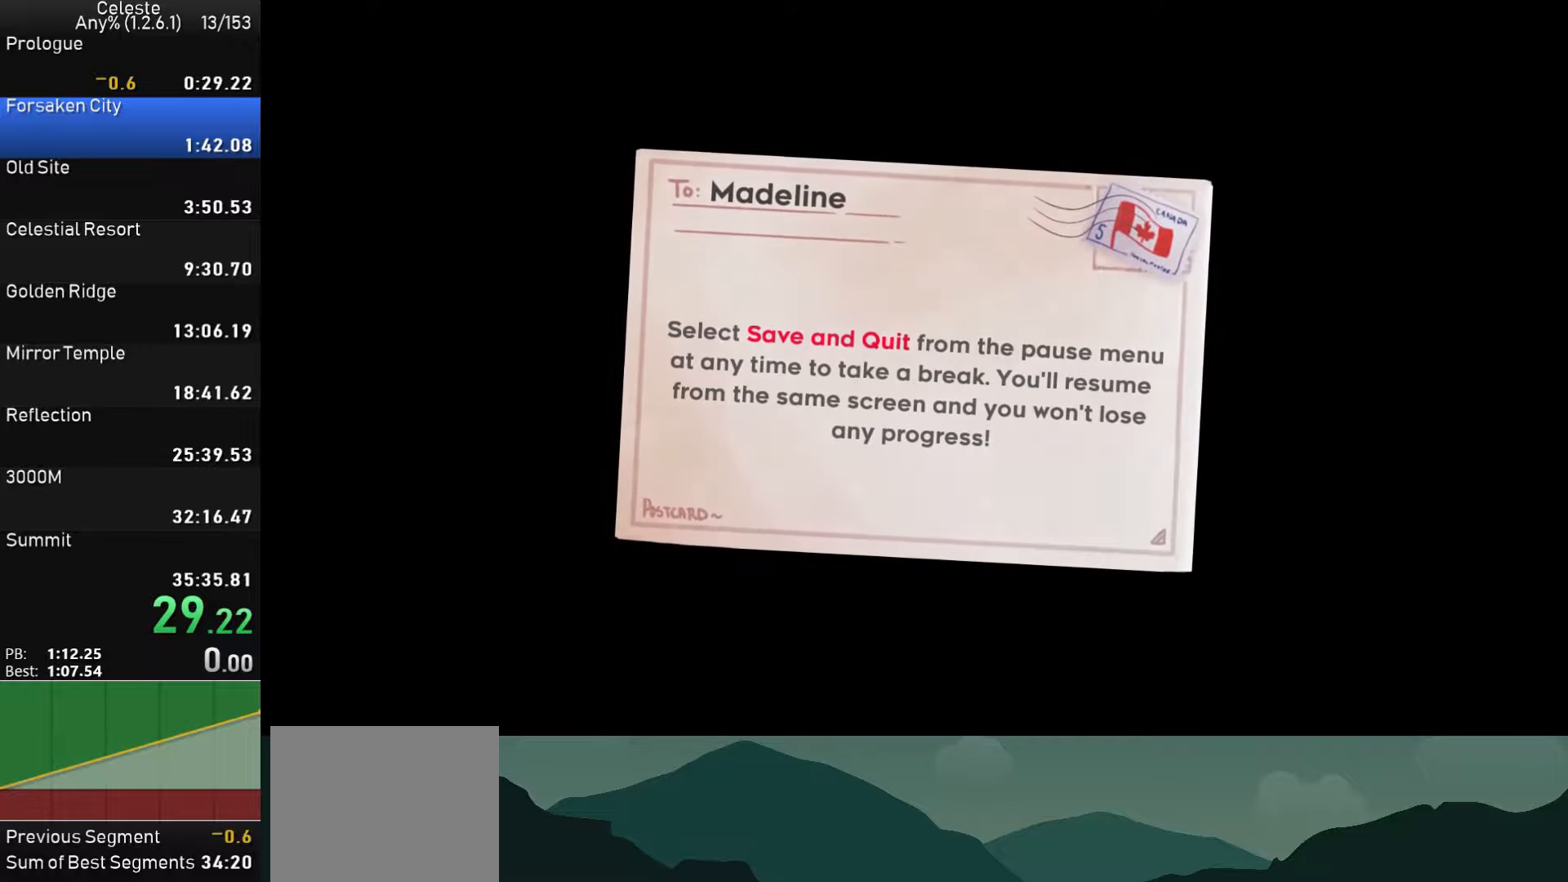
{"buttons": ["CROSS"], "left_stick": "center"}
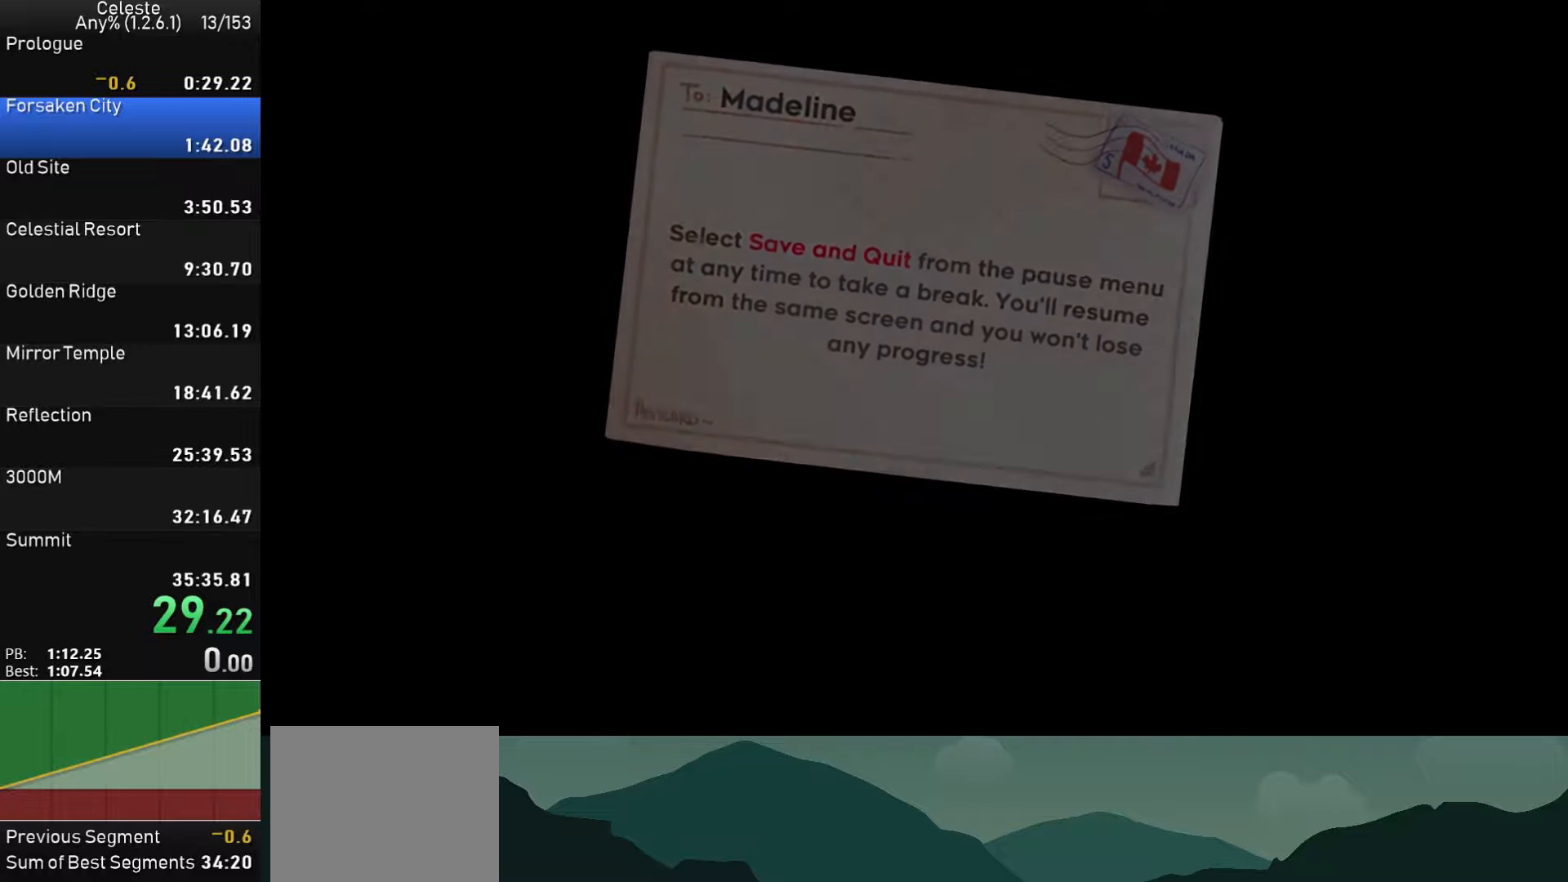
{"buttons": [], "left_stick": "center", "events": [[83, "CROSS", "up"], [166, "CROSS", "down"], [266, "CROSS", "up"], [350, "CROSS", "down"], [466, "CROSS", "up"]]}
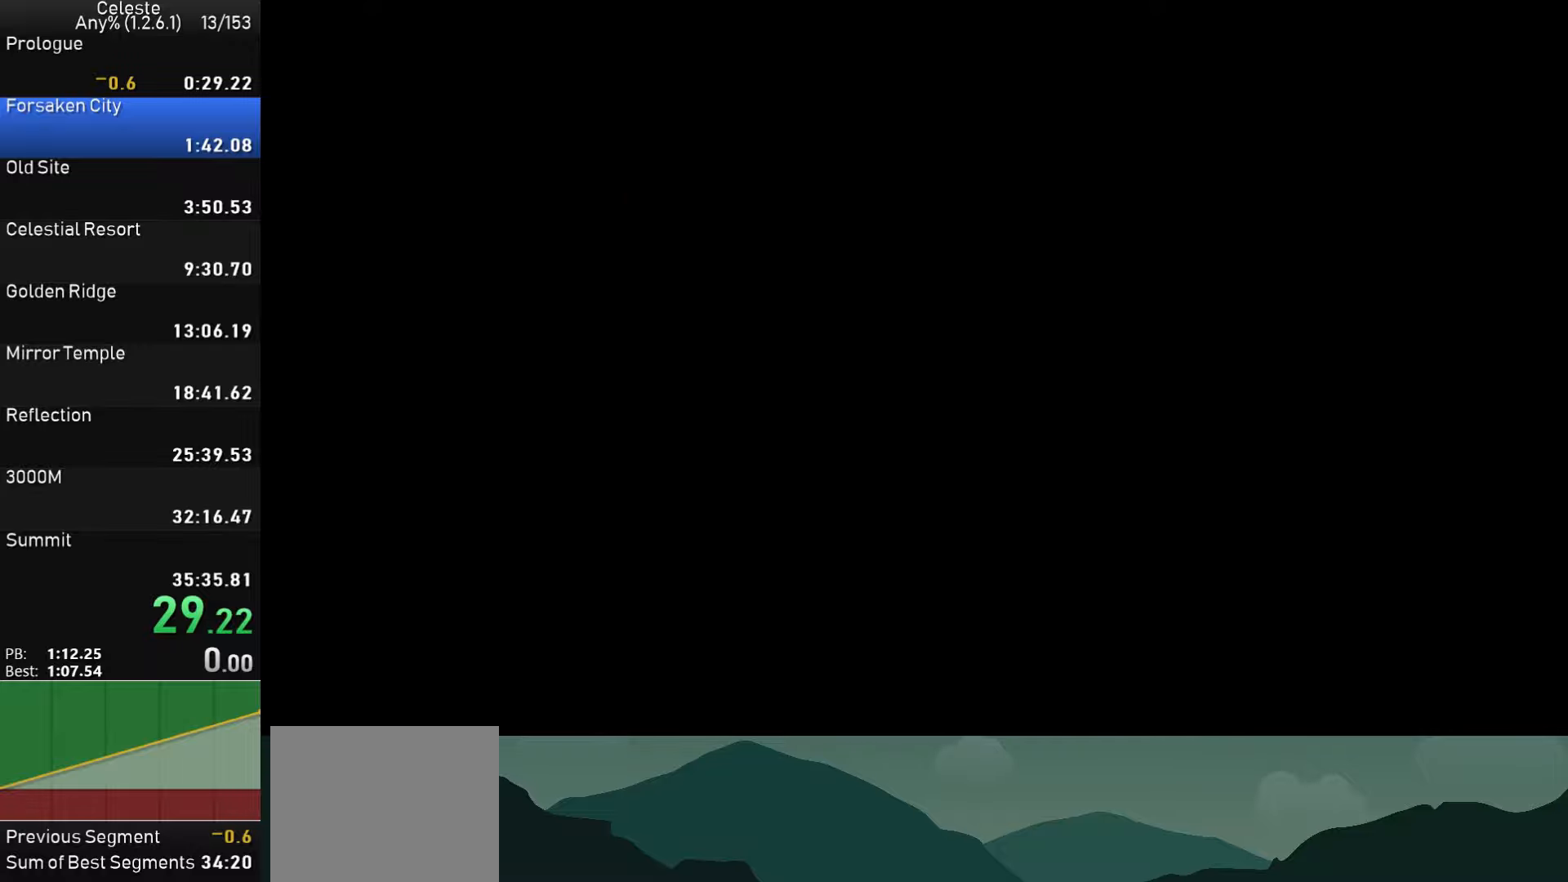
{"buttons": [], "left_stick": "center", "events": [[16, "CROSS", "down"], [133, "CROSS", "up"]]}
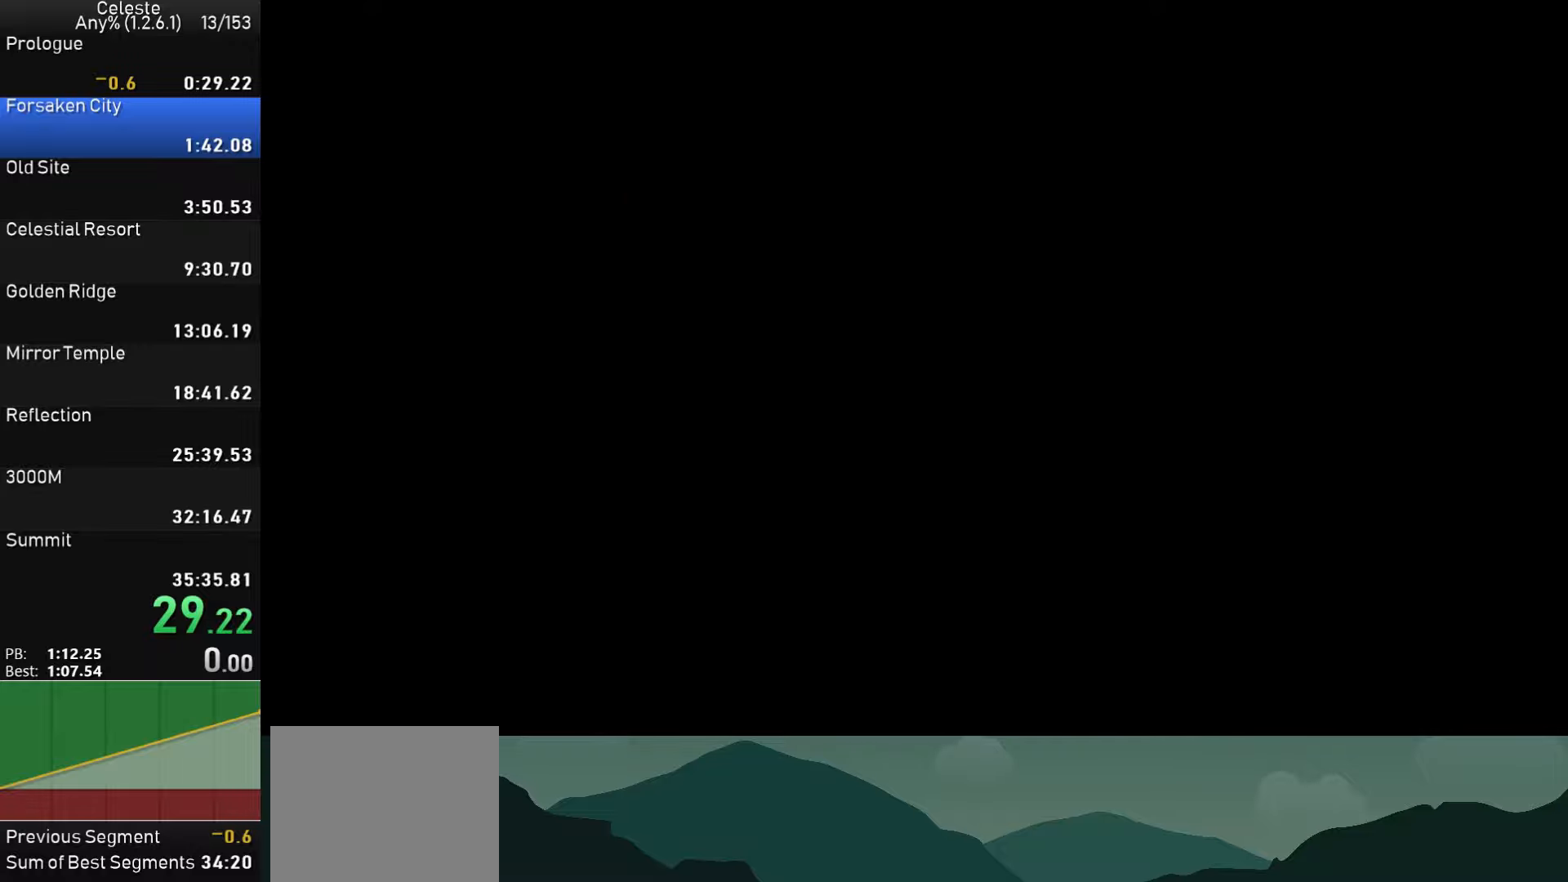
{"buttons": ["DPAD_RIGHT"], "left_stick": "center", "events": [[300, "DPAD_RIGHT", "down"]]}
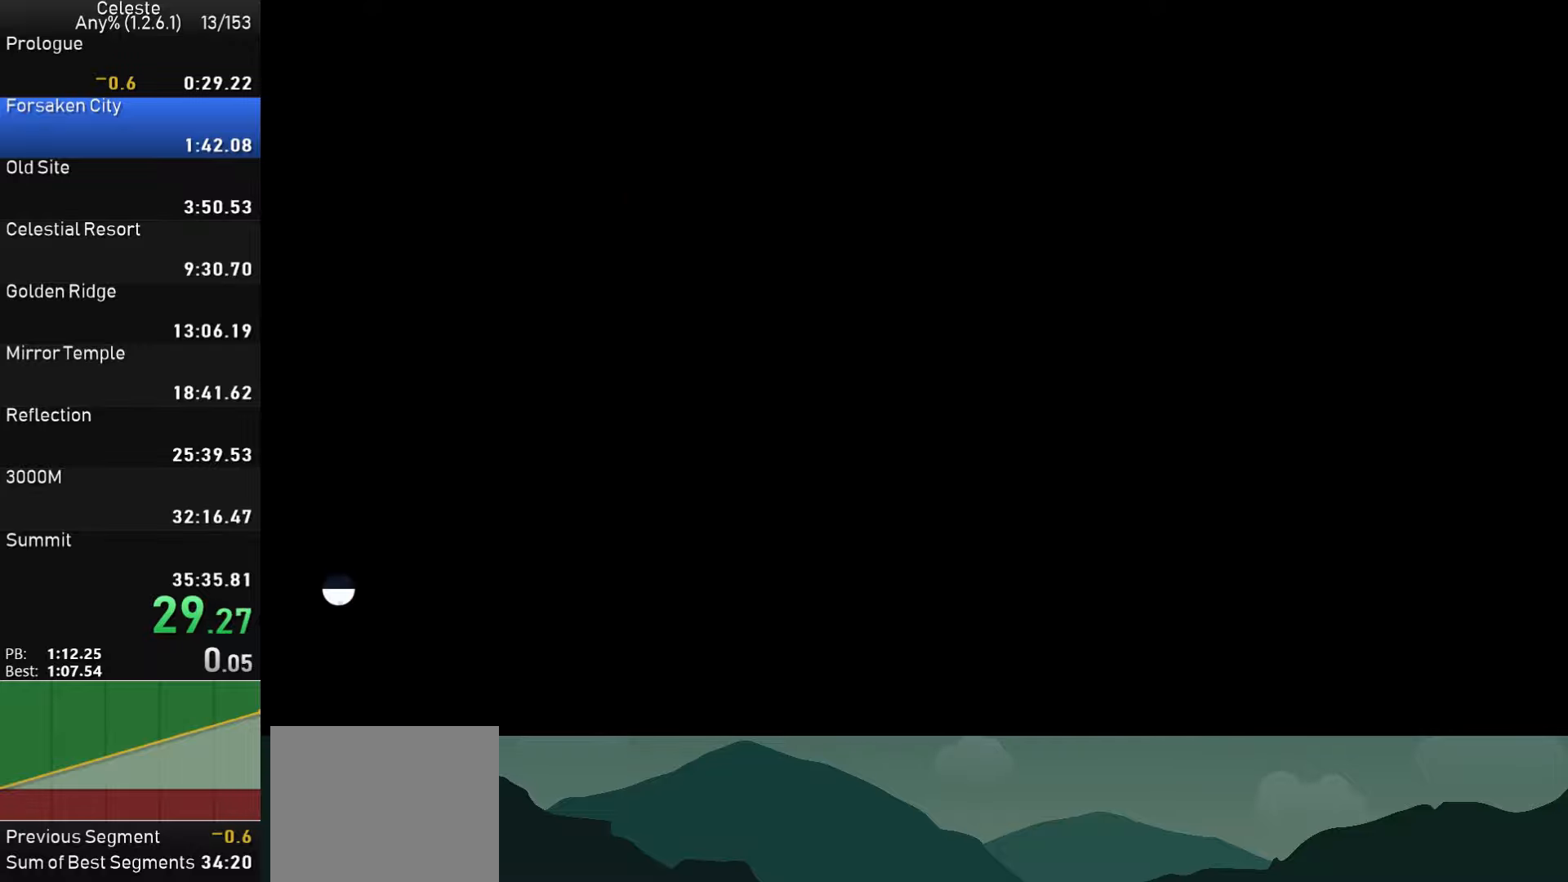
{"buttons": [], "left_stick": "center", "events": [[50, "DPAD_RIGHT", "up"]]}
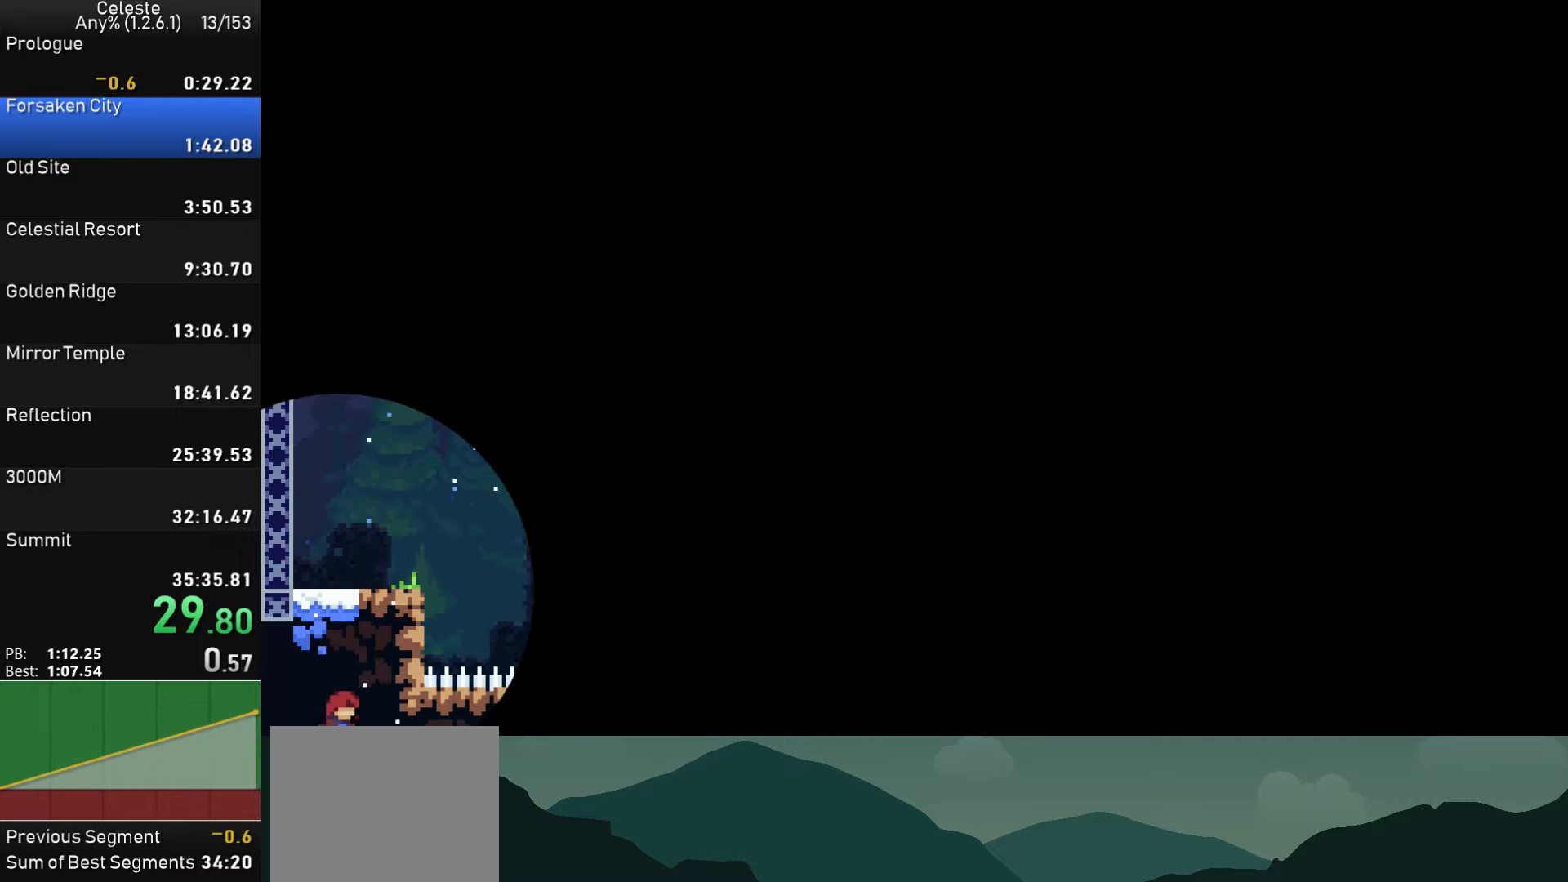
{"buttons": [], "left_stick": "center", "events": []}
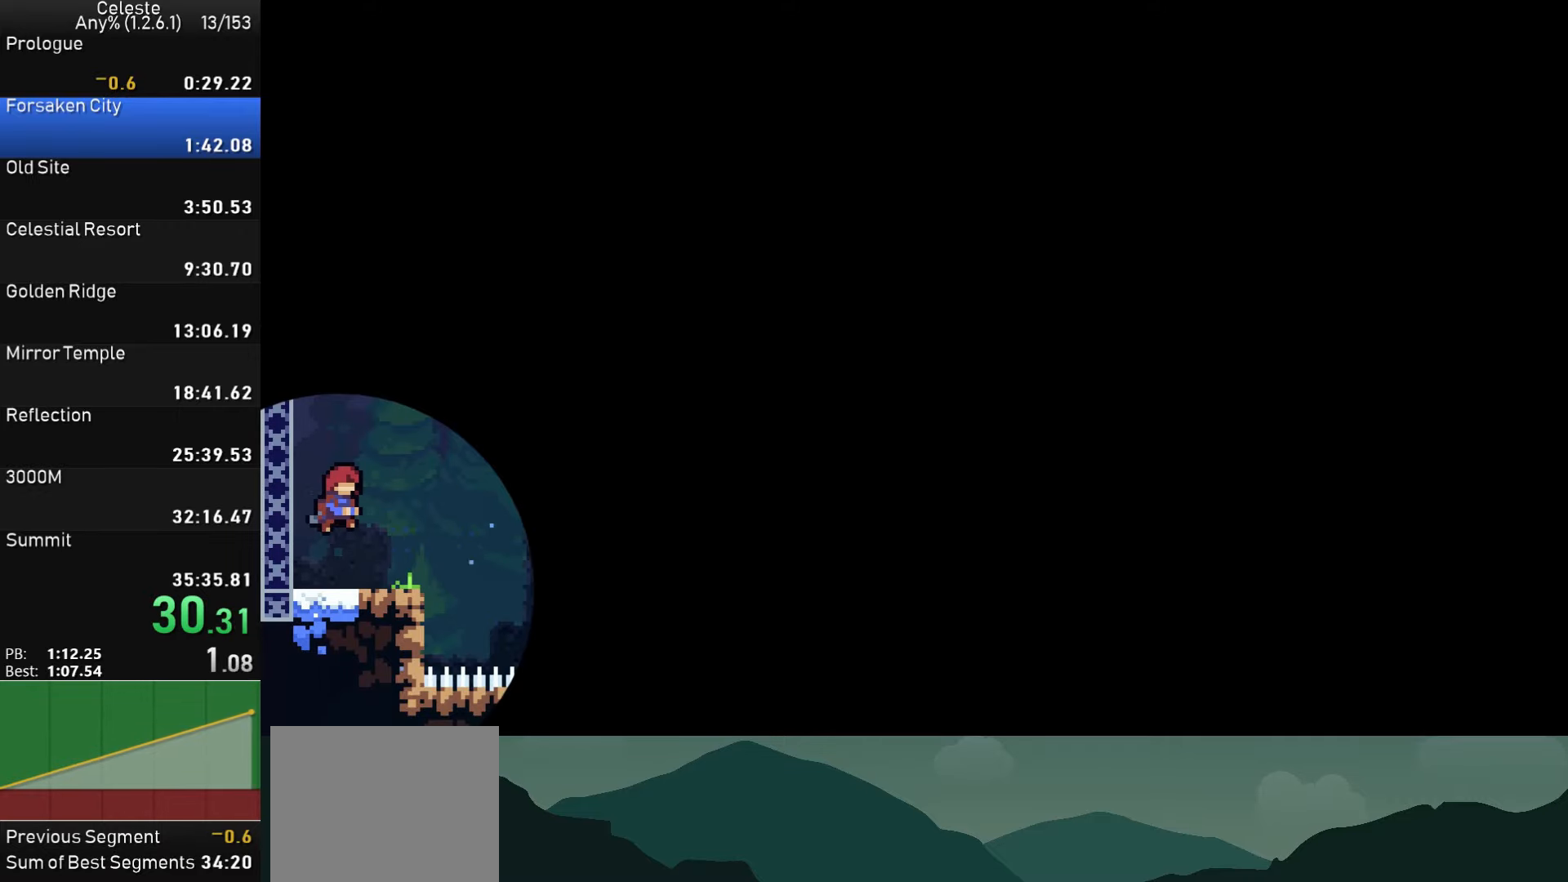
{"buttons": ["DPAD_RIGHT"], "left_stick": "center", "events": [[367, "SQUARE", "down"], [483, "DPAD_RIGHT", "down"], [483, "SQUARE", "up"]]}
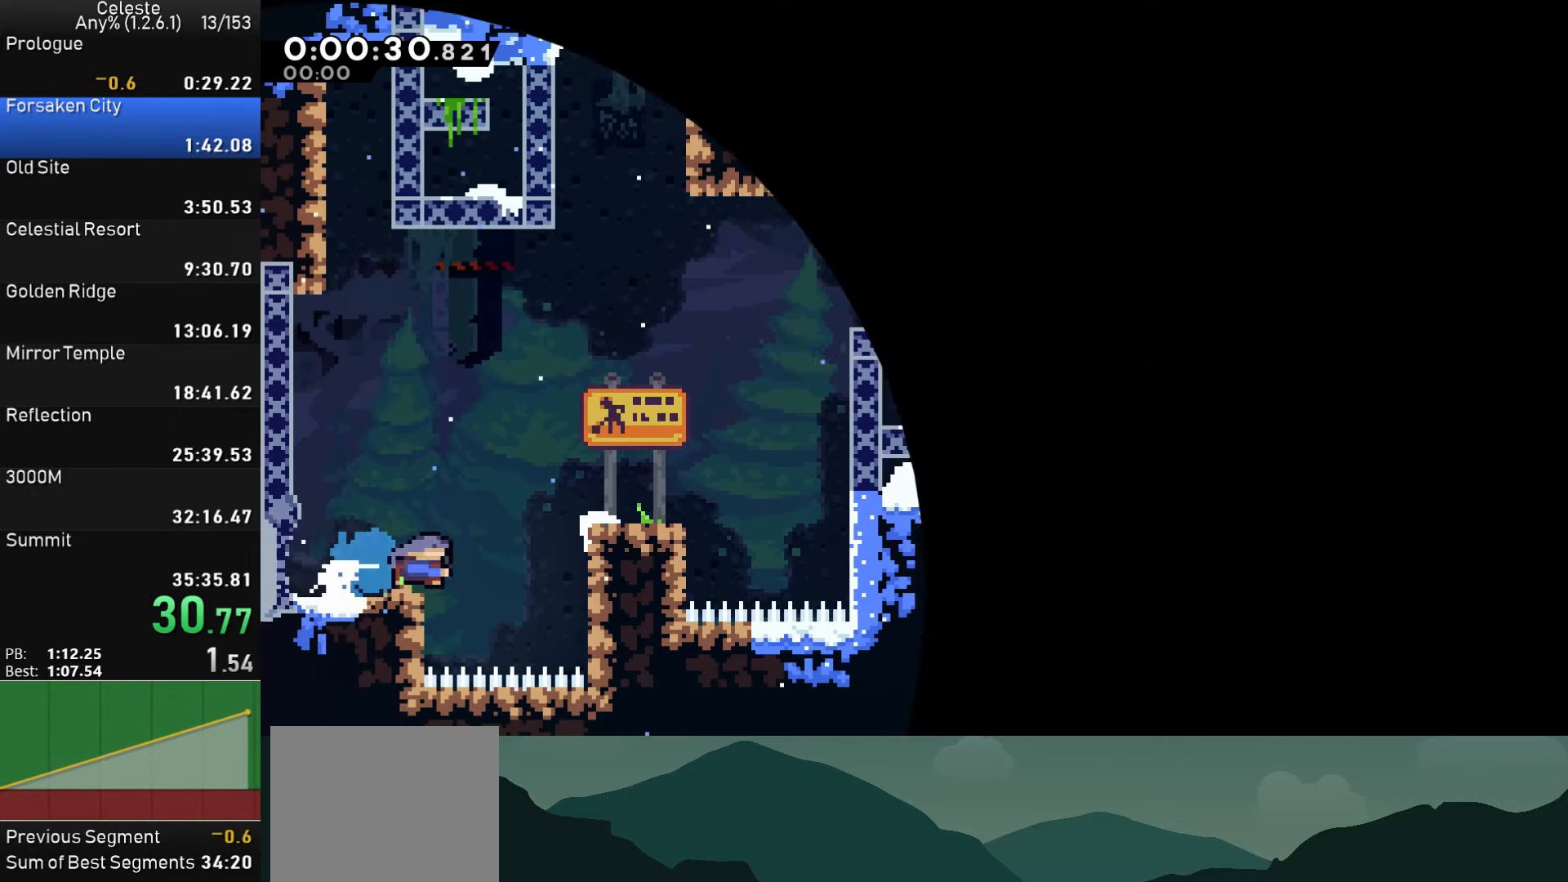
{"buttons": ["SQUARE", "R1", "DPAD_RIGHT"], "left_stick": "center", "events": [[33, "CROSS", "down"], [200, "CROSS", "up"], [200, "SQUARE", "down"], [233, "DPAD_UP", "down"], [367, "DPAD_UP", "up"], [383, "R1", "down"]]}
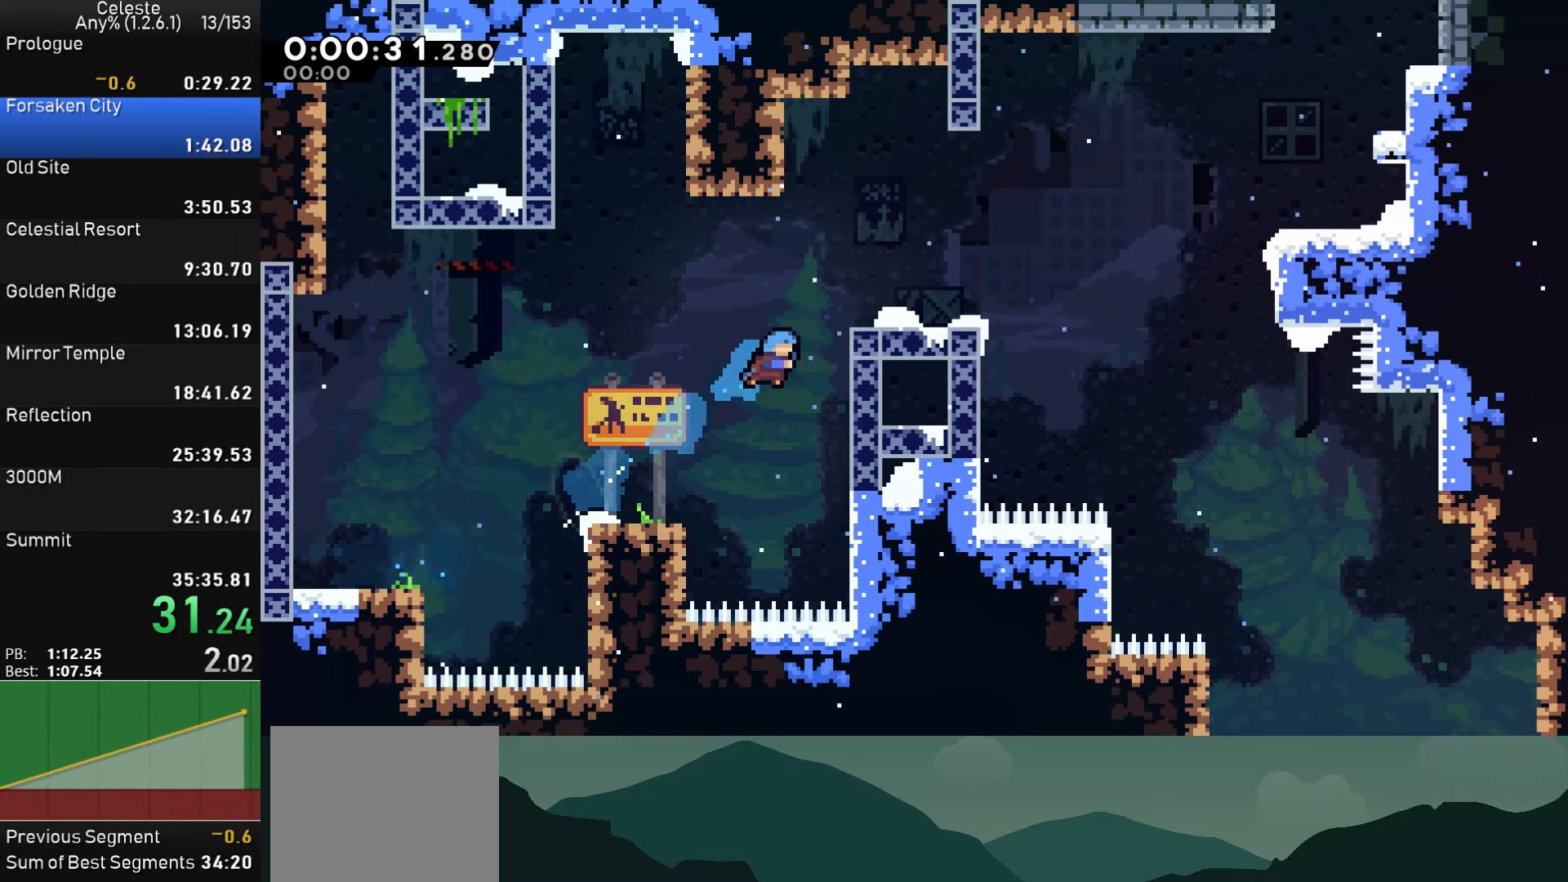
{"buttons": [], "left_stick": "center", "events": [[50, "SQUARE", "up"], [167, "CROSS", "down"], [333, "R1", "up"], [350, "CROSS", "up"], [417, "DPAD_RIGHT", "up"]]}
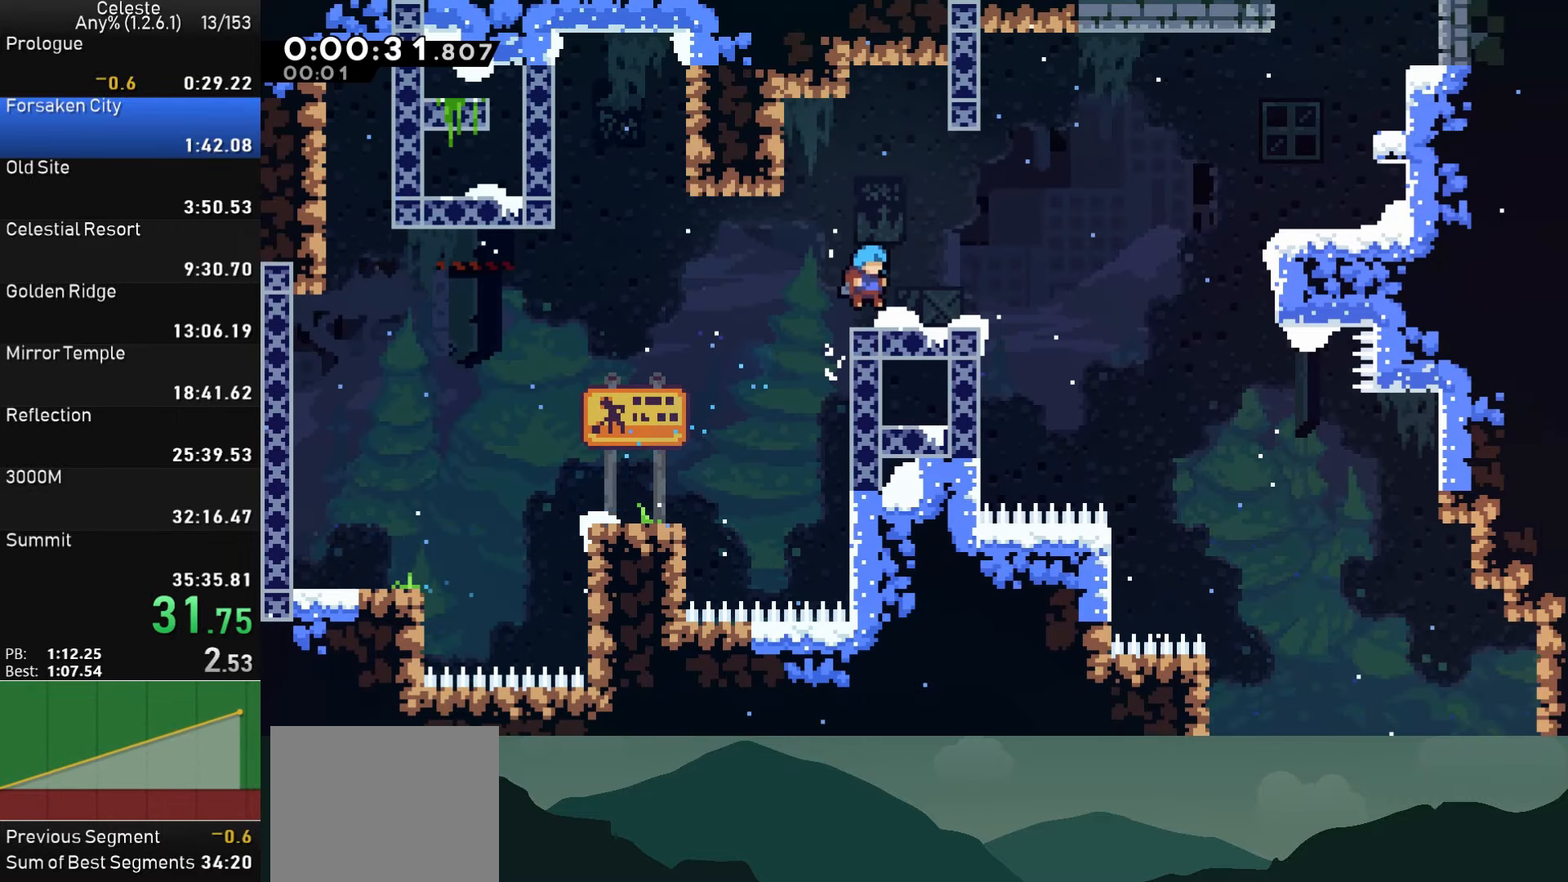
{"buttons": ["CROSS", "DPAD_RIGHT"], "left_stick": "center", "events": [[83, "SQUARE", "down"], [117, "DPAD_RIGHT", "down"], [200, "SQUARE", "up"], [283, "CROSS", "down"]]}
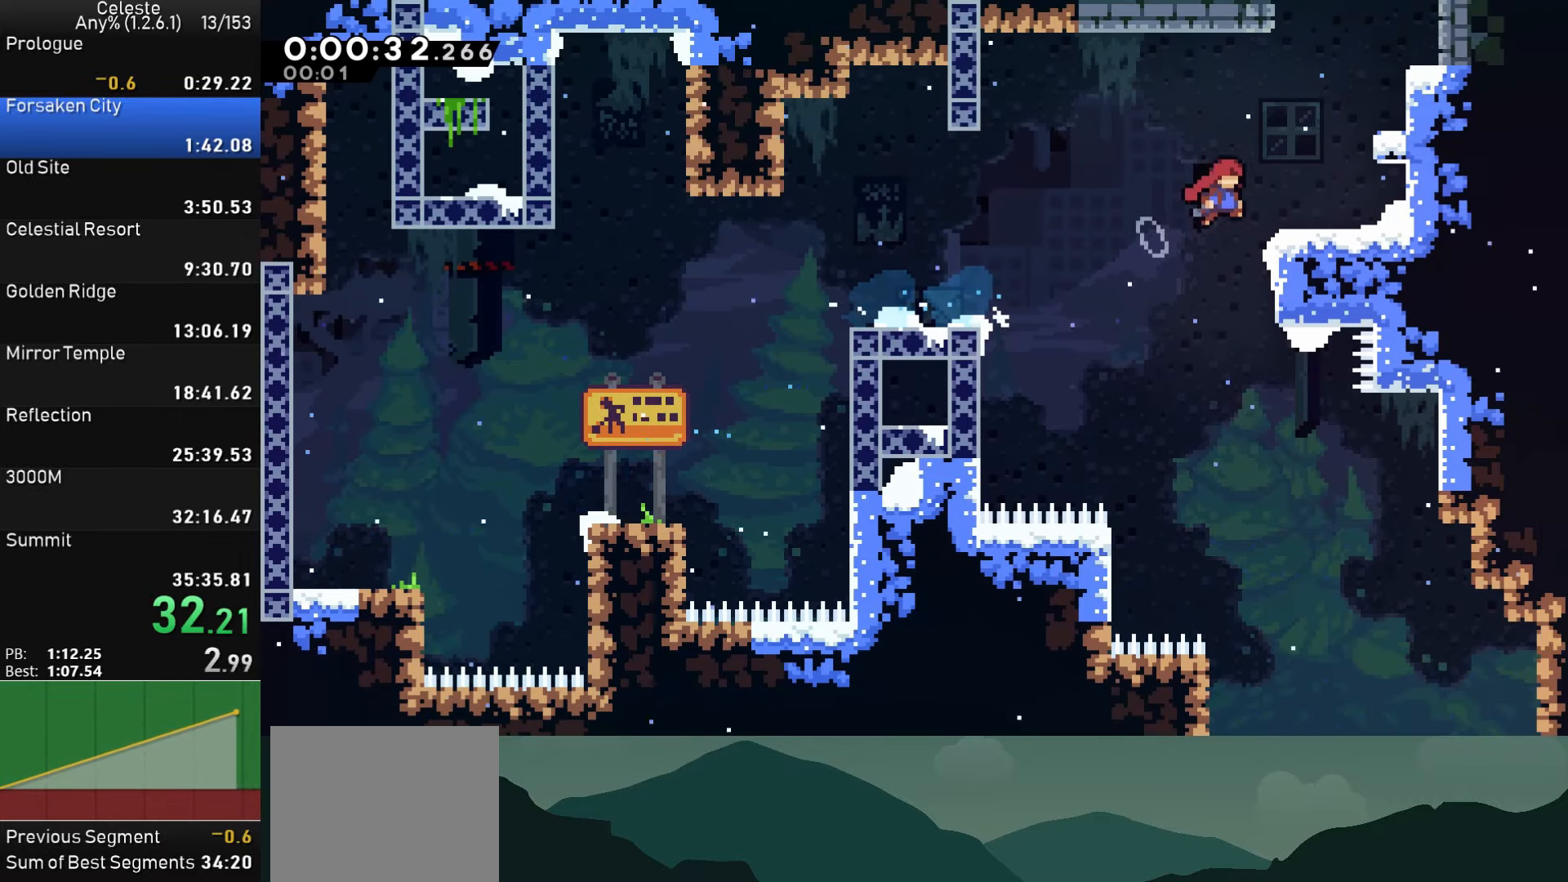
{"buttons": ["CROSS"], "left_stick": "center", "events": [[17, "CROSS", "up"], [33, "DPAD_RIGHT", "up"], [50, "DPAD_UP", "down"], [117, "SQUARE", "down"], [250, "SQUARE", "up"], [267, "DPAD_UP", "up"], [300, "CROSS", "down"]]}
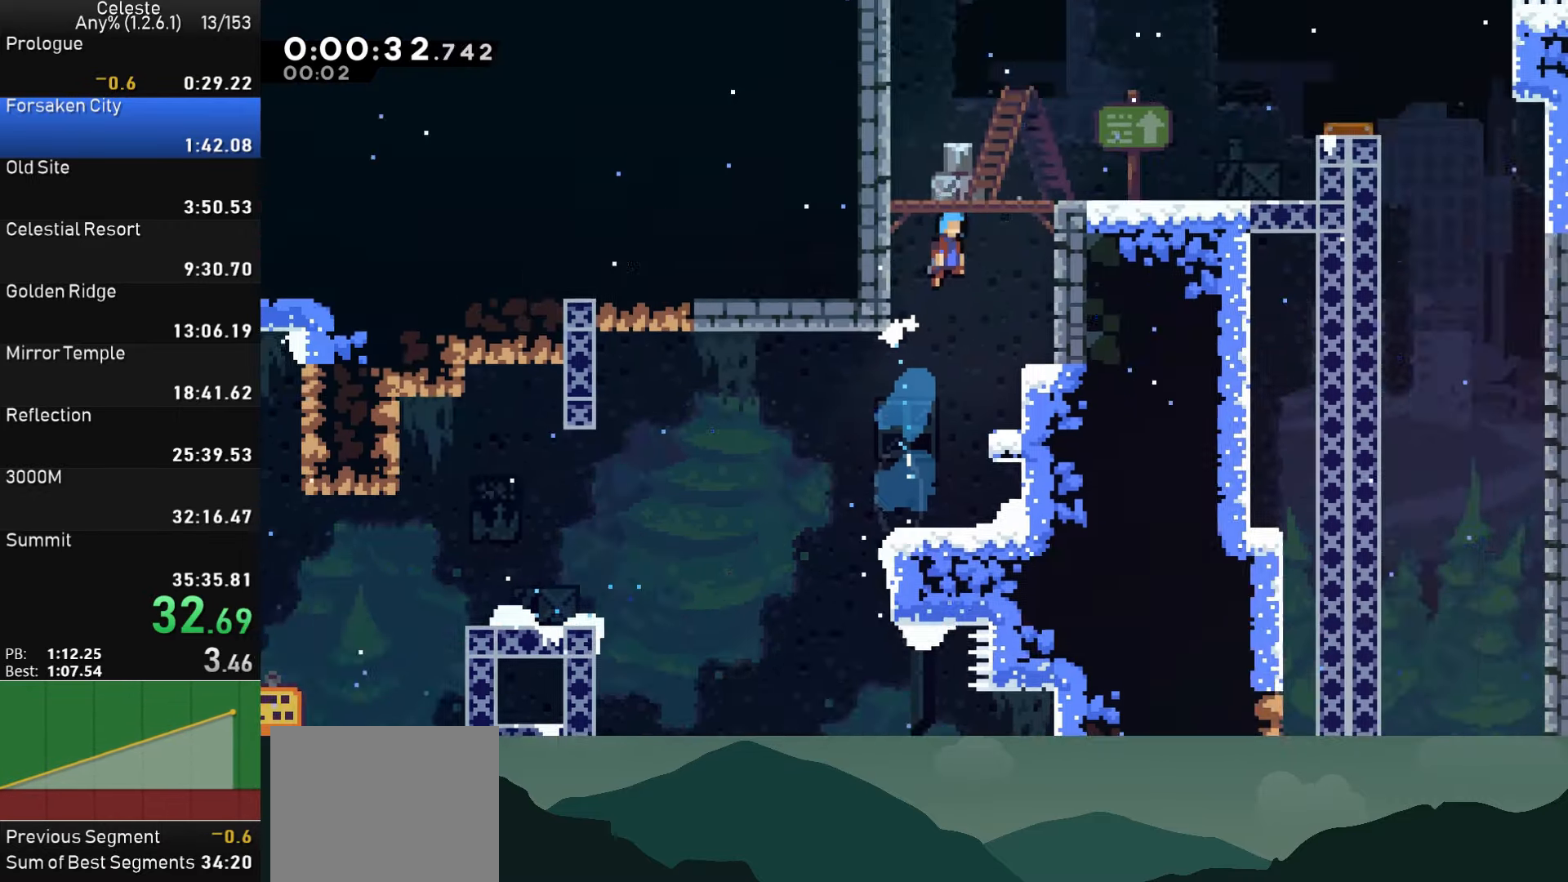
{"buttons": ["CROSS"], "left_stick": "center", "events": []}
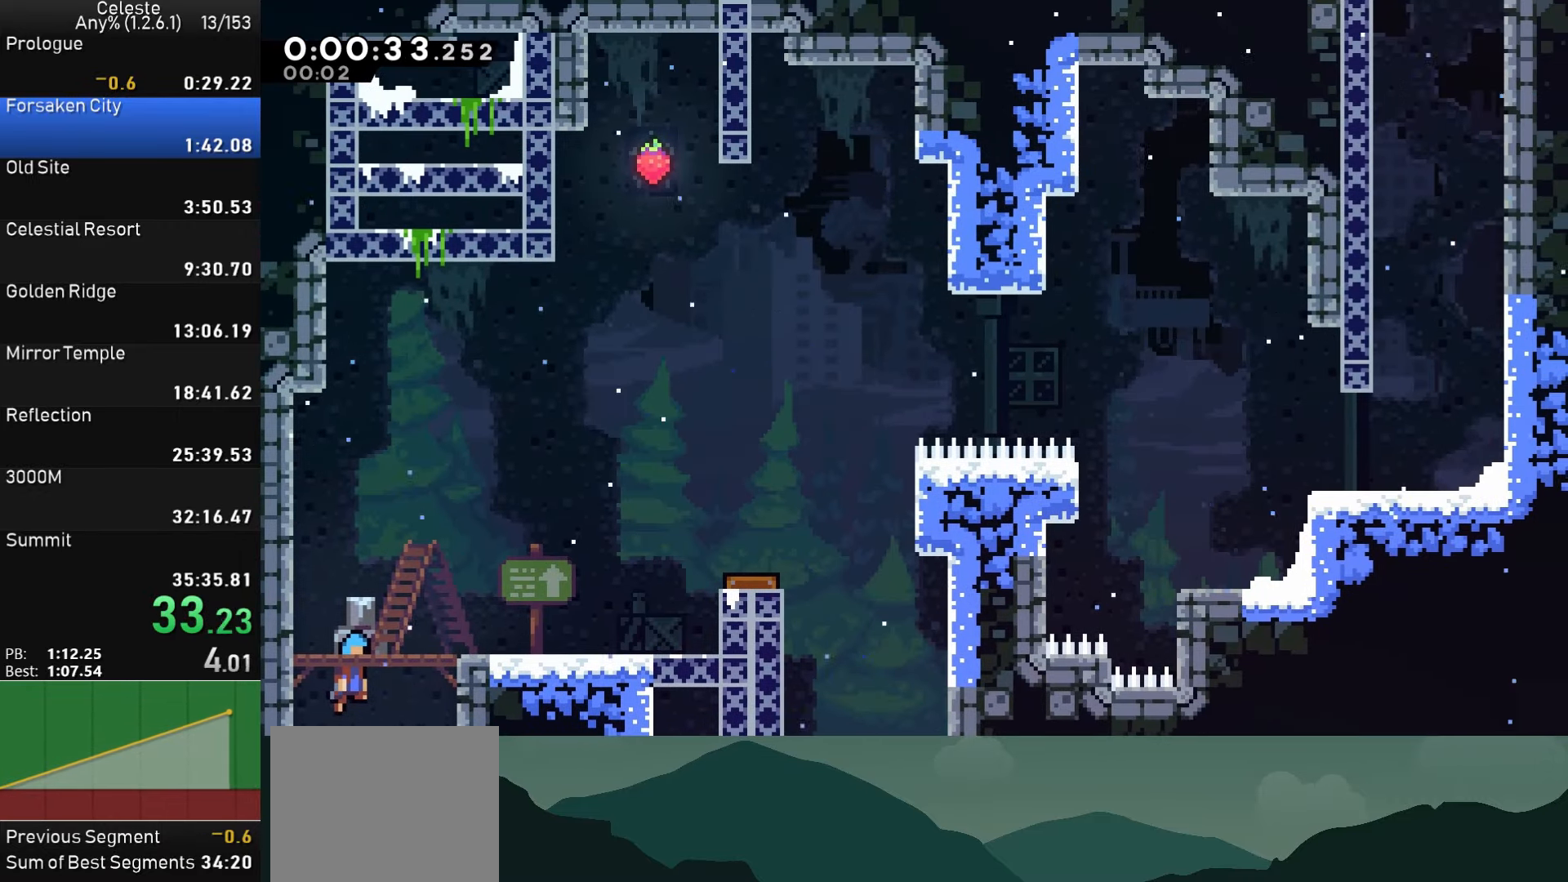
{"buttons": ["CROSS", "DPAD_RIGHT"], "left_stick": "center", "events": [[100, "DPAD_LEFT", "down"], [217, "CROSS", "up"], [233, "DPAD_DOWN", "down"], [233, "DPAD_LEFT", "up"], [250, "DPAD_RIGHT", "down"], [267, "SQUARE", "down"], [417, "SQUARE", "up"], [467, "CROSS", "down"], [467, "DPAD_DOWN", "up"]]}
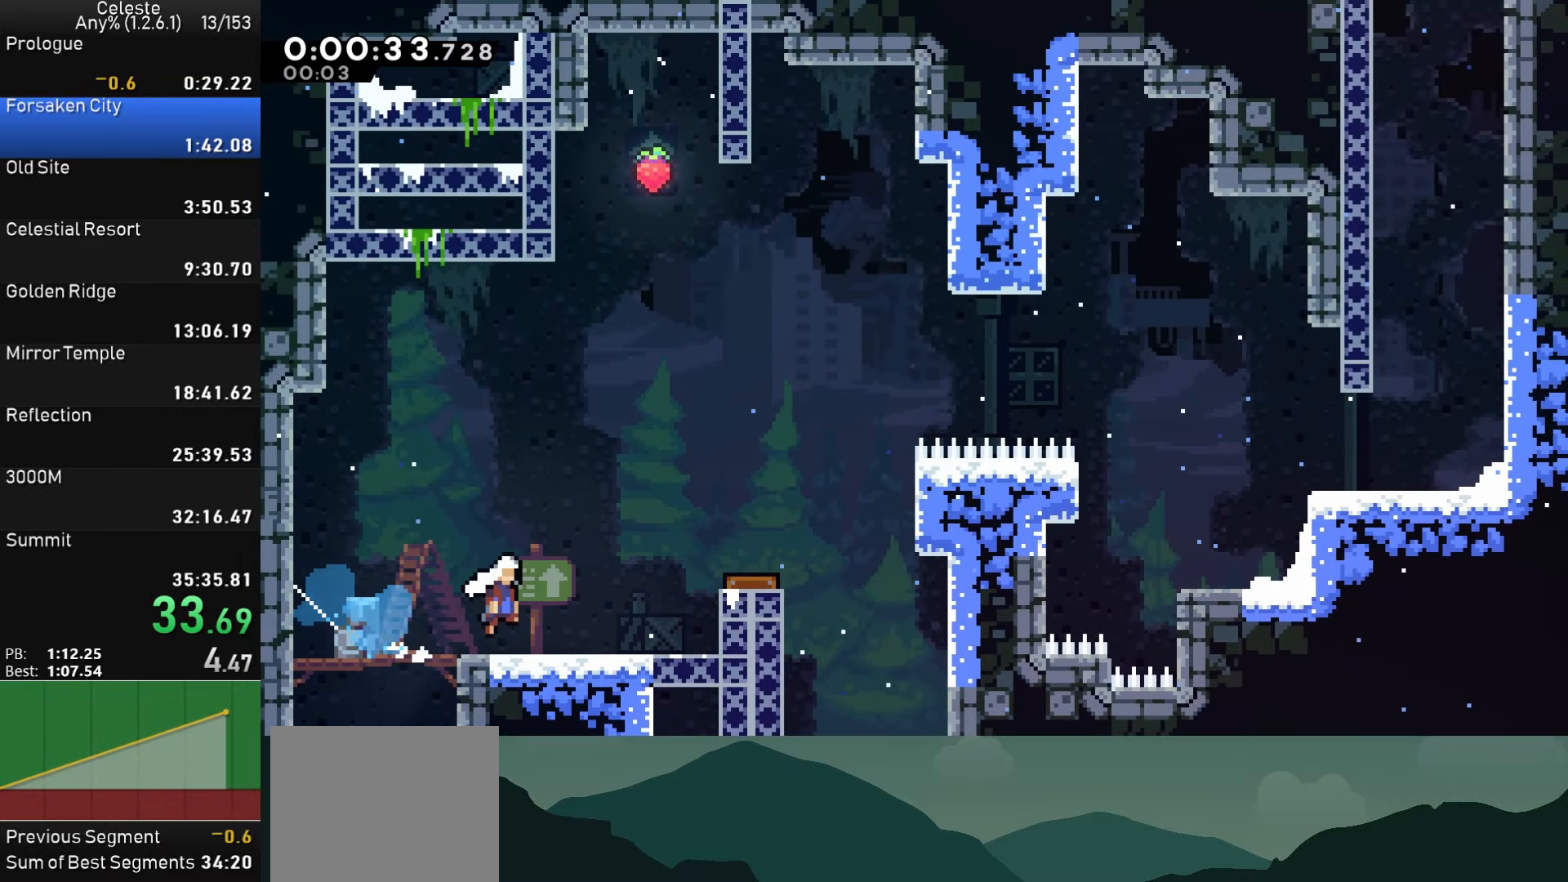
{"buttons": ["CROSS", "R1", "DPAD_RIGHT"], "left_stick": "center", "events": [[167, "CROSS", "up"], [183, "R1", "down"], [217, "CROSS", "down"]]}
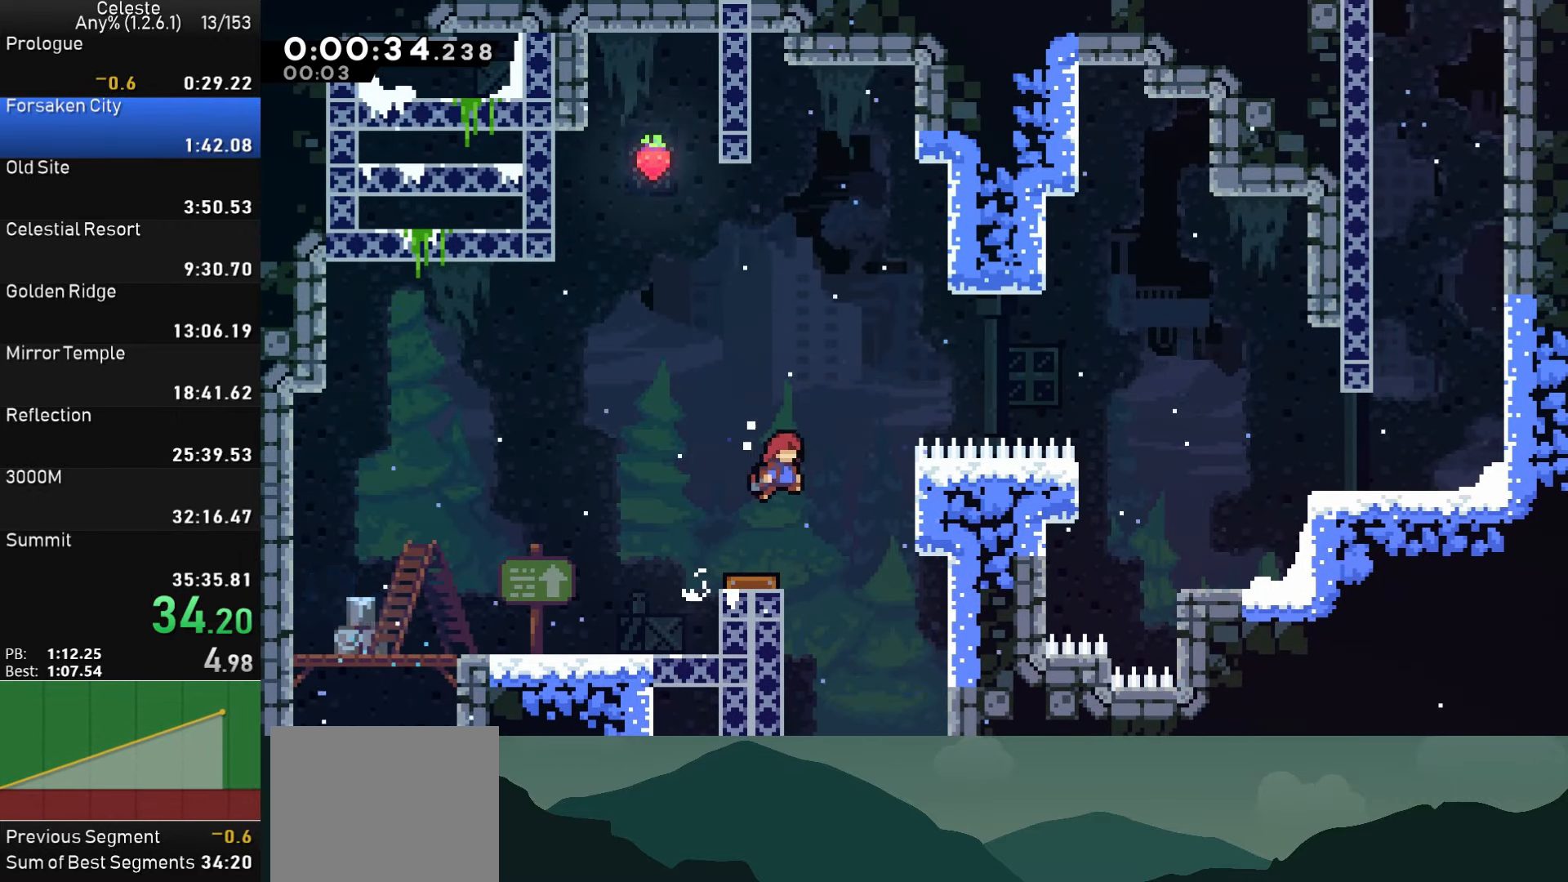
{"buttons": ["CROSS", "R1", "DPAD_RIGHT"], "left_stick": "center", "events": [[267, "CROSS", "up"], [333, "CROSS", "down"]]}
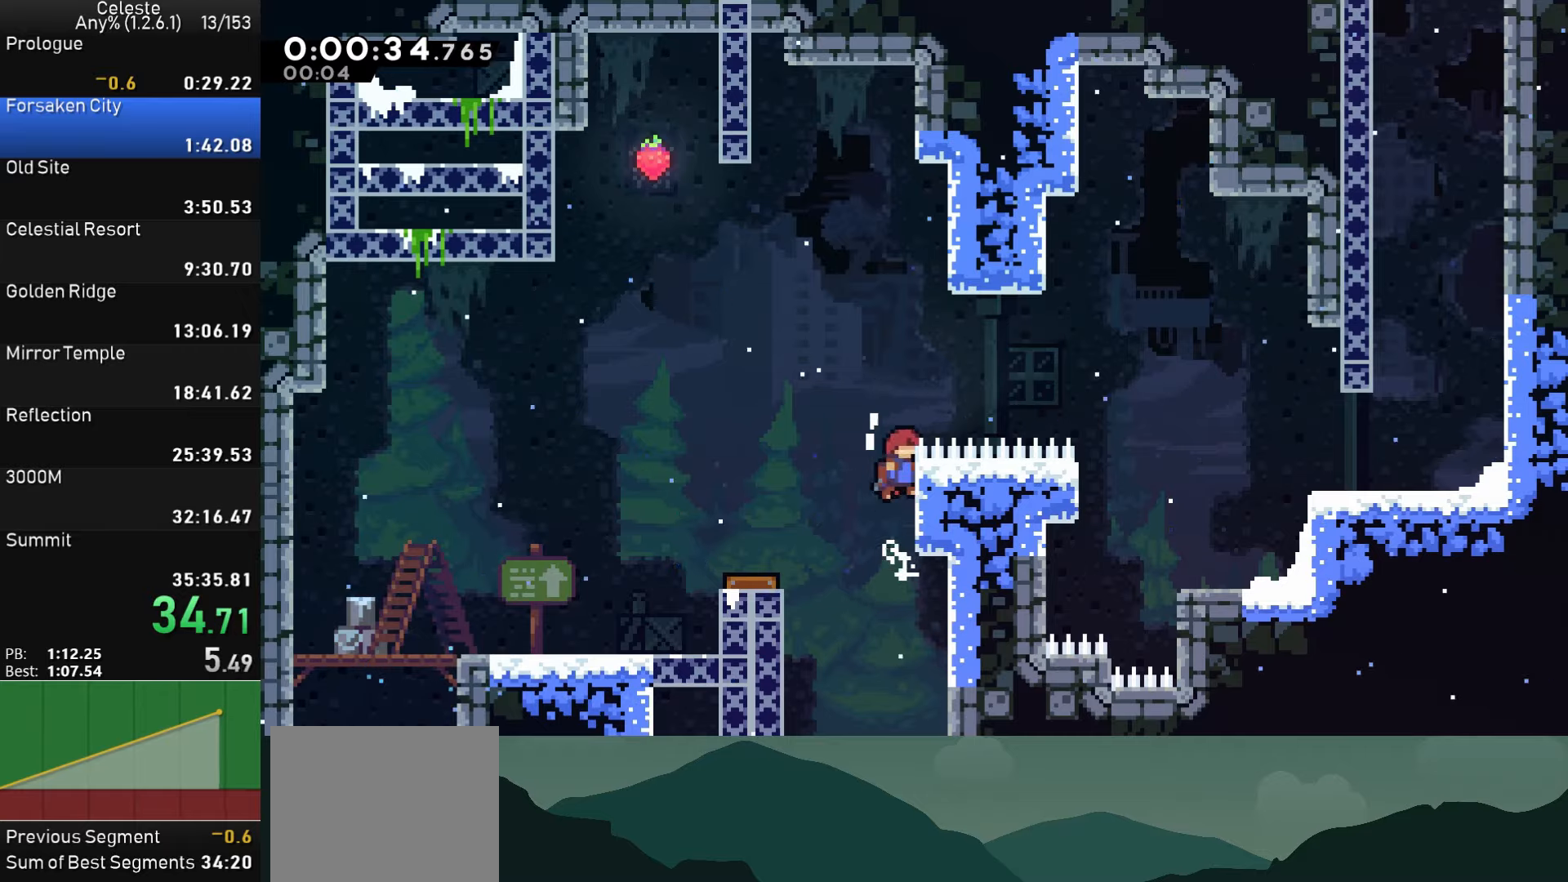
{"buttons": ["DPAD_RIGHT"], "left_stick": "center", "events": [[34, "CROSS", "up"], [100, "CROSS", "down"], [434, "R1", "up"], [450, "CROSS", "up"]]}
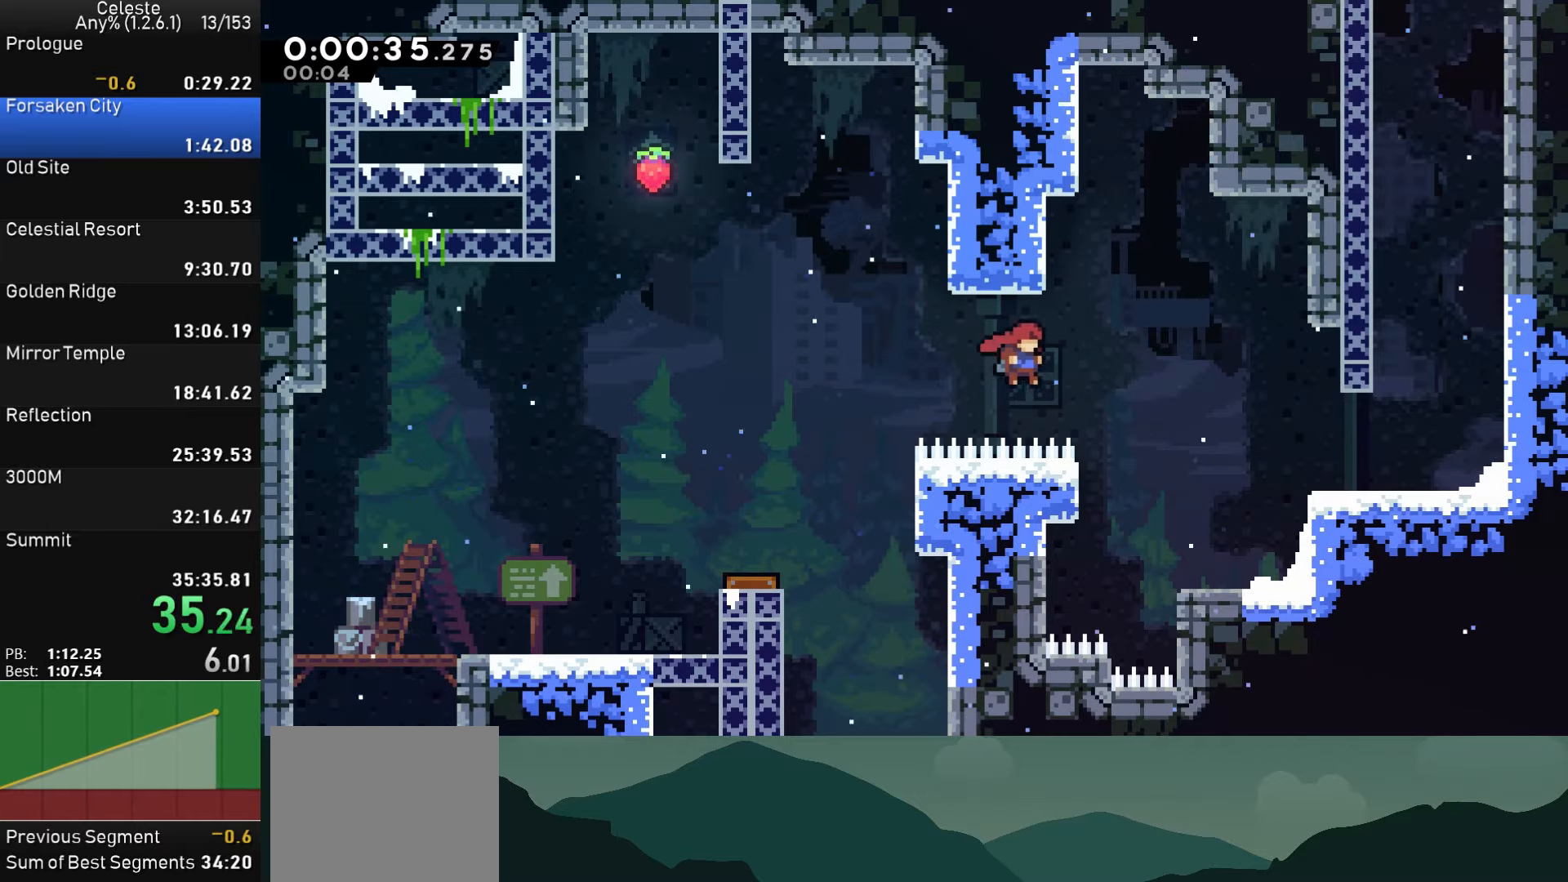
{"buttons": ["DPAD_RIGHT"], "left_stick": "center", "events": [[50, "SQUARE", "down"], [417, "SQUARE", "up"]]}
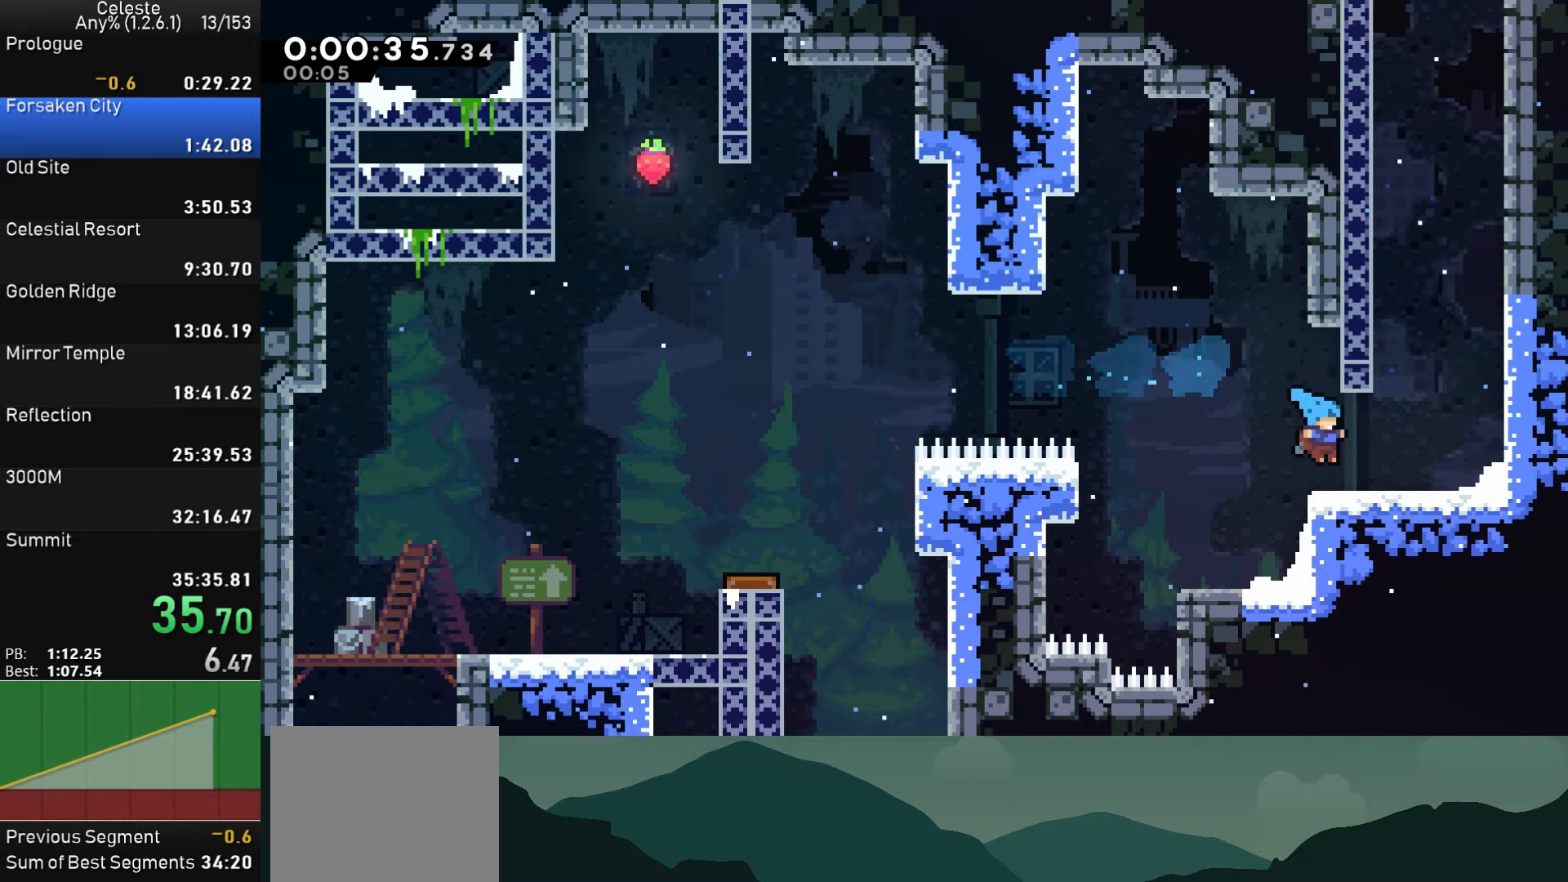
{"buttons": ["CROSS"], "left_stick": "center", "events": [[17, "CROSS", "down"], [134, "DPAD_RIGHT", "up"], [167, "CROSS", "up"], [167, "DPAD_UP", "down"], [200, "SQUARE", "down"], [334, "DPAD_UP", "up"], [350, "SQUARE", "up"], [400, "CROSS", "down"]]}
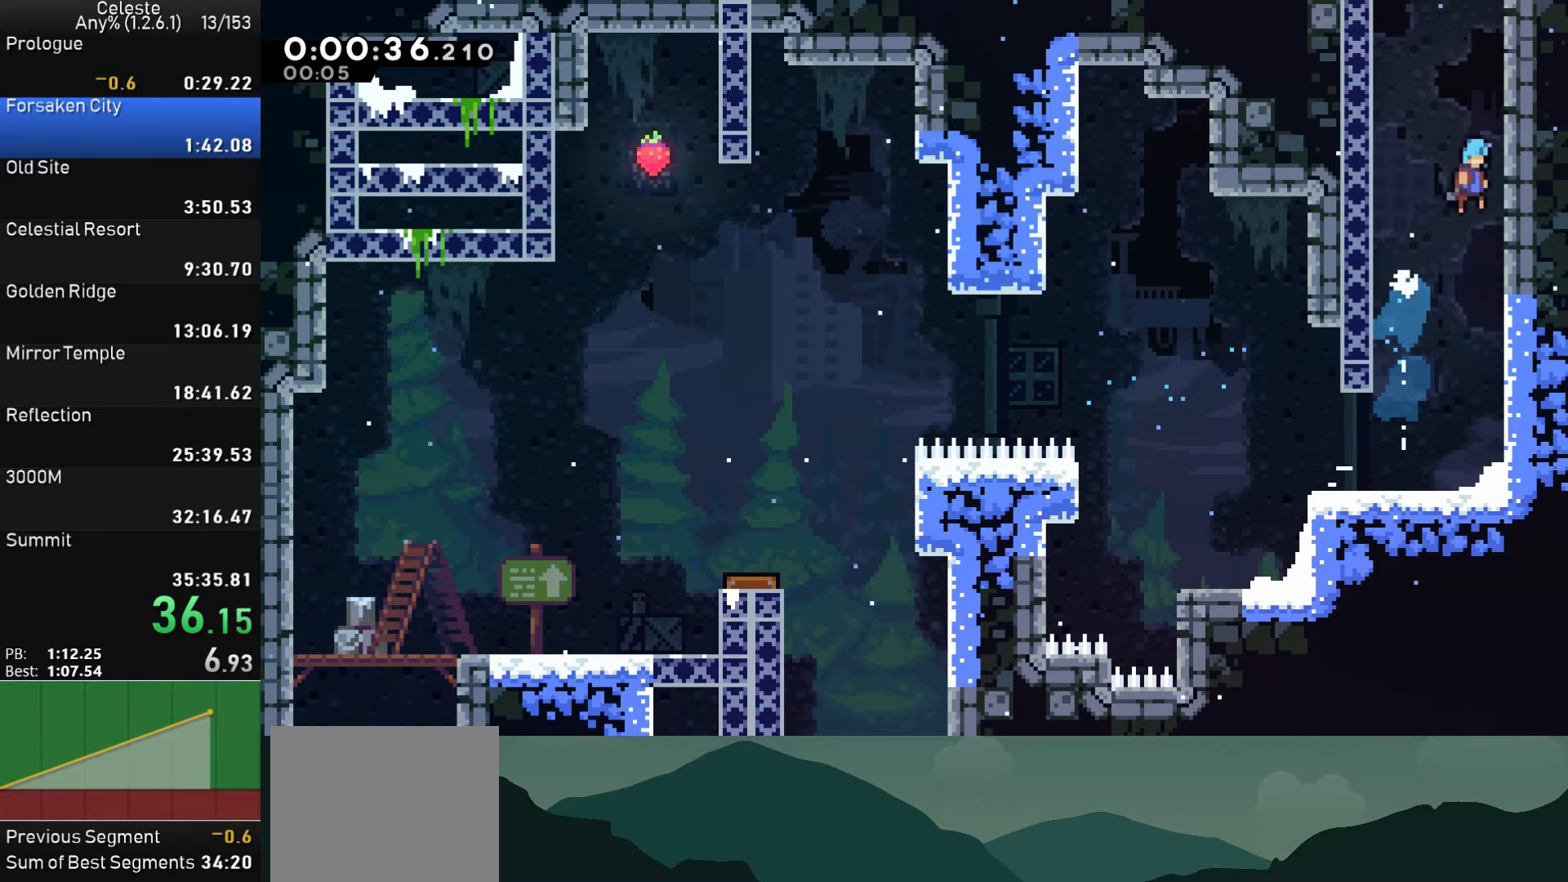
{"buttons": ["CROSS", "R1", "DPAD_LEFT"], "left_stick": "center", "events": [[134, "CROSS", "up"], [167, "CROSS", "down"], [167, "R1", "down"], [350, "CROSS", "up"], [367, "CROSS", "down"], [484, "DPAD_LEFT", "down"]]}
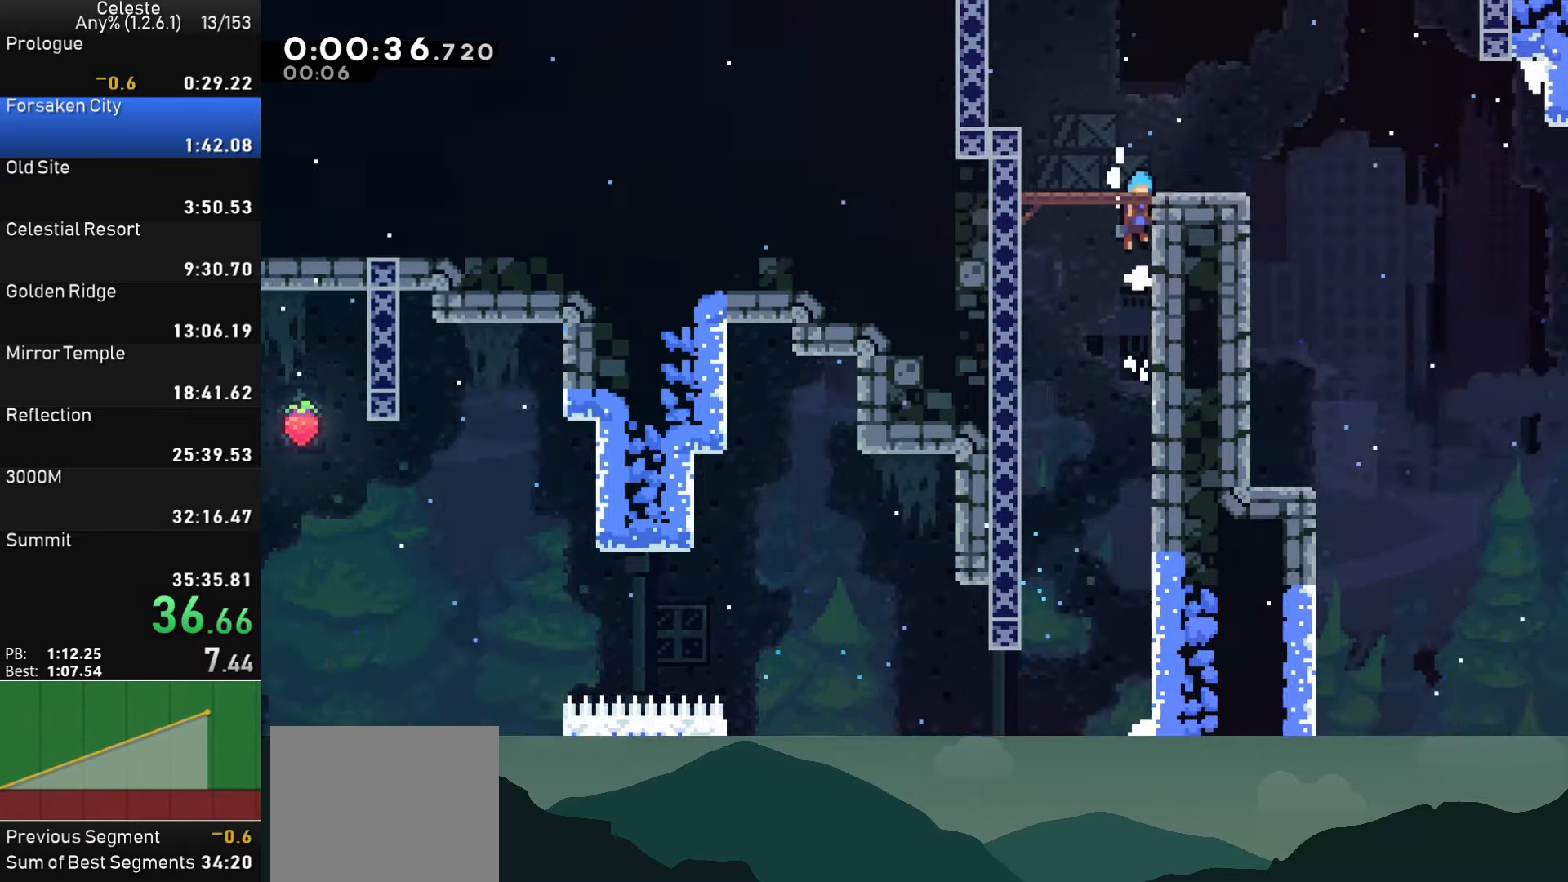
{"buttons": ["CROSS", "R1", "DPAD_LEFT"], "left_stick": "center", "events": [[17, "CROSS", "up"], [50, "CROSS", "down"], [200, "CROSS", "up"], [234, "CROSS", "down"], [350, "CROSS", "up"], [417, "CROSS", "down"]]}
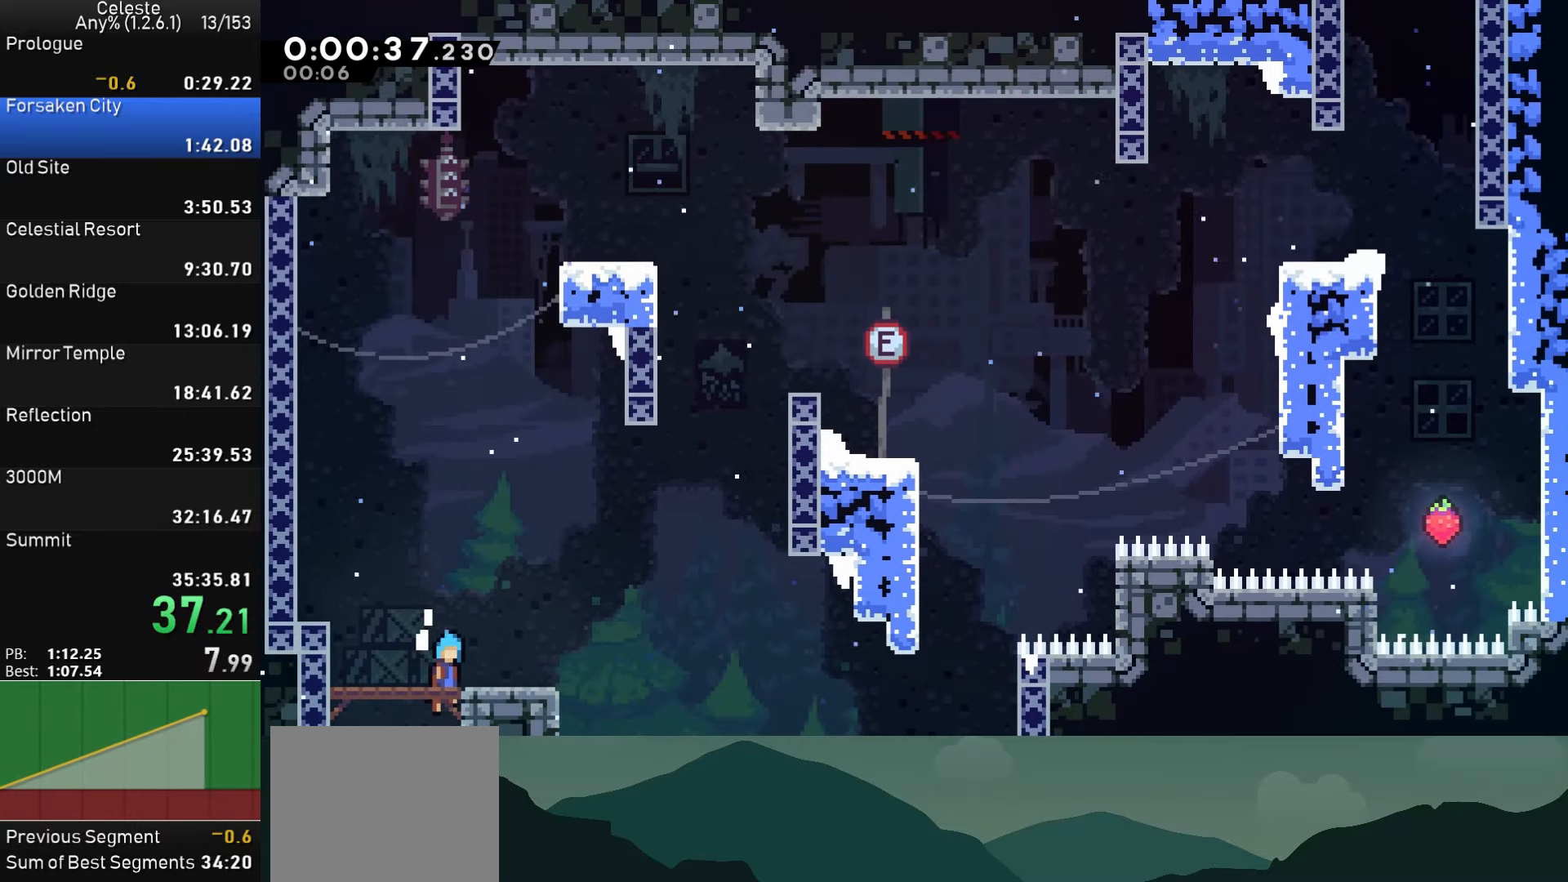
{"buttons": ["SQUARE", "R1", "DPAD_UP"], "left_stick": "center", "events": [[34, "CROSS", "up"], [67, "CROSS", "down"], [384, "CROSS", "up"], [384, "DPAD_LEFT", "up"], [384, "DPAD_UP", "down"], [417, "SQUARE", "down"]]}
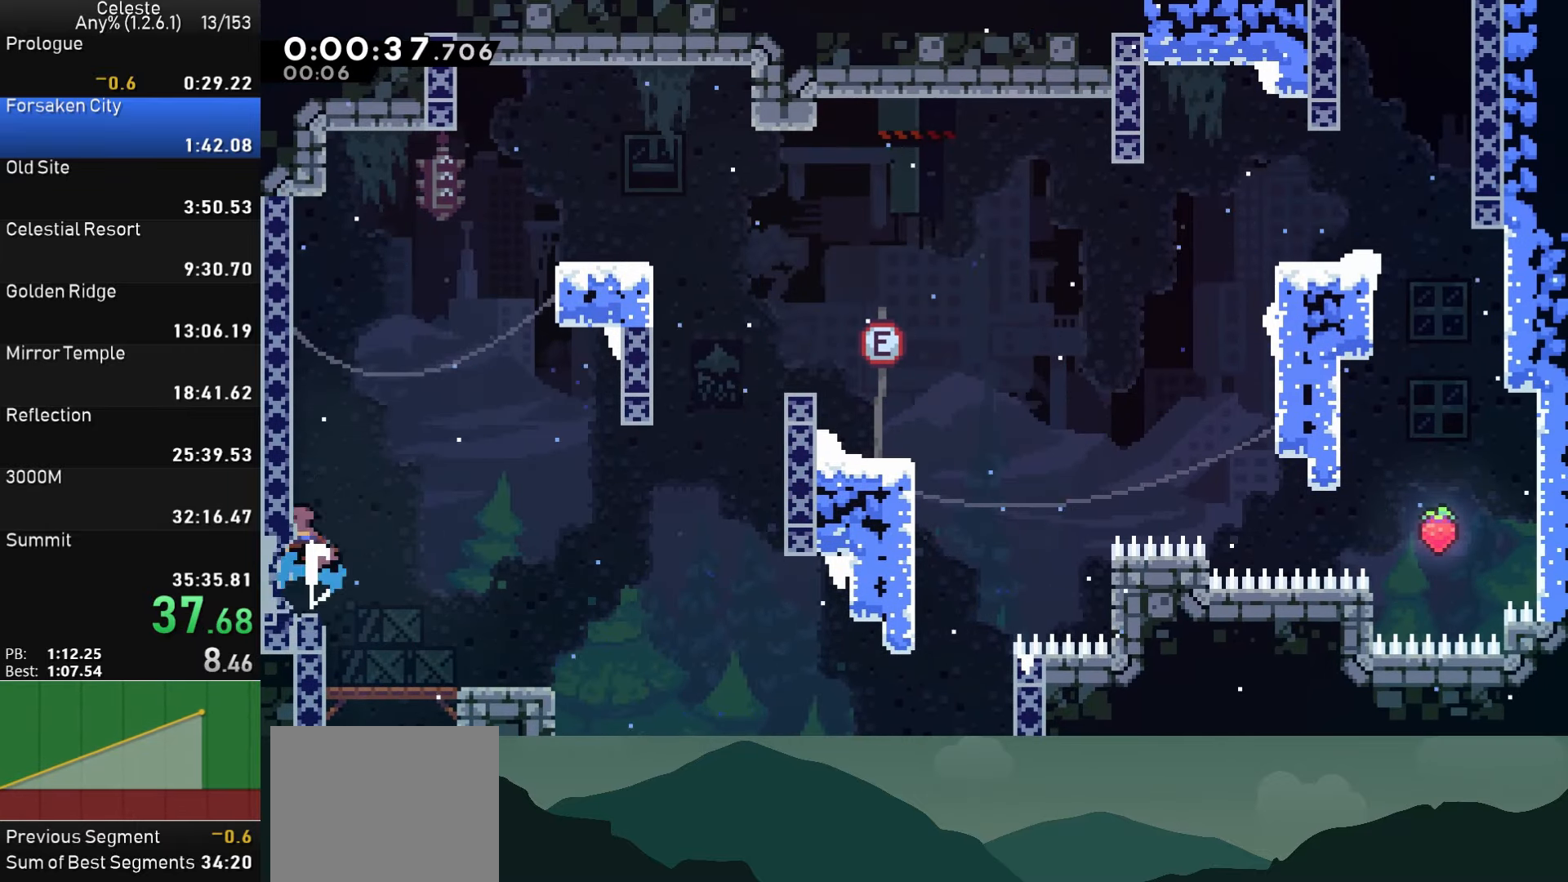
{"buttons": ["CROSS", "R1", "DPAD_RIGHT"], "left_stick": "center", "events": [[50, "DPAD_LEFT", "down"], [67, "DPAD_UP", "up"], [67, "SQUARE", "up"], [100, "DPAD_LEFT", "up"], [134, "CROSS", "down"], [150, "DPAD_RIGHT", "down"]]}
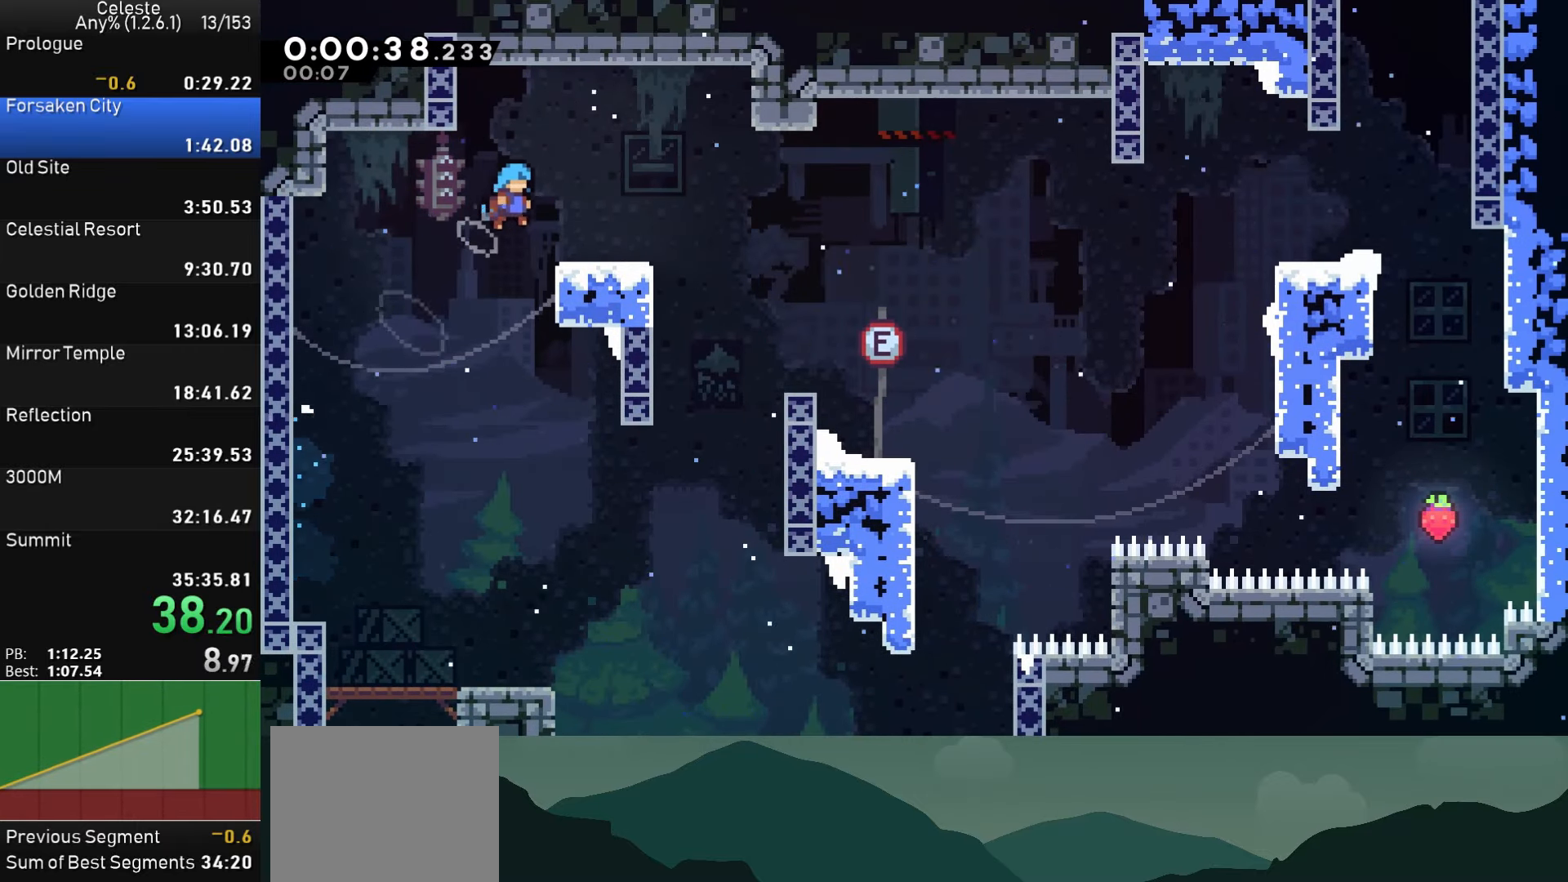
{"buttons": ["CROSS", "DPAD_RIGHT"], "left_stick": "center", "events": [[67, "R1", "up"], [100, "CROSS", "up"], [117, "DPAD_RIGHT", "up"], [200, "DPAD_DOWN", "down"], [200, "DPAD_RIGHT", "down"], [217, "SQUARE", "down"], [334, "SQUARE", "up"], [417, "CROSS", "down"], [450, "DPAD_DOWN", "up"]]}
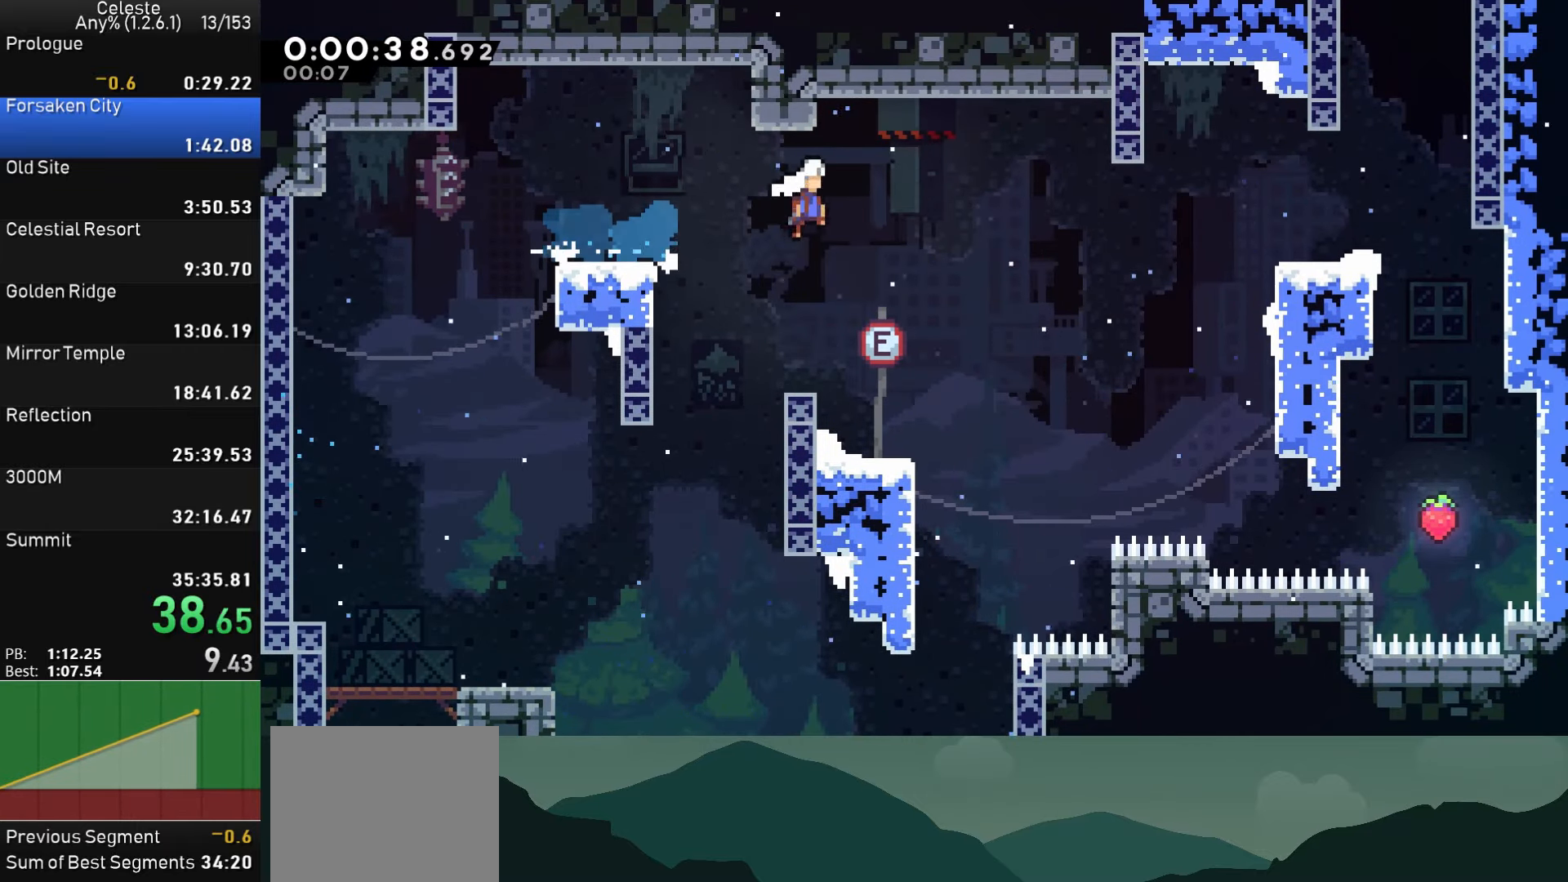
{"buttons": ["SQUARE", "DPAD_UP", "DPAD_RIGHT"], "left_stick": "center", "events": [[334, "CROSS", "up"], [334, "DPAD_UP", "down"], [434, "SQUARE", "down"]]}
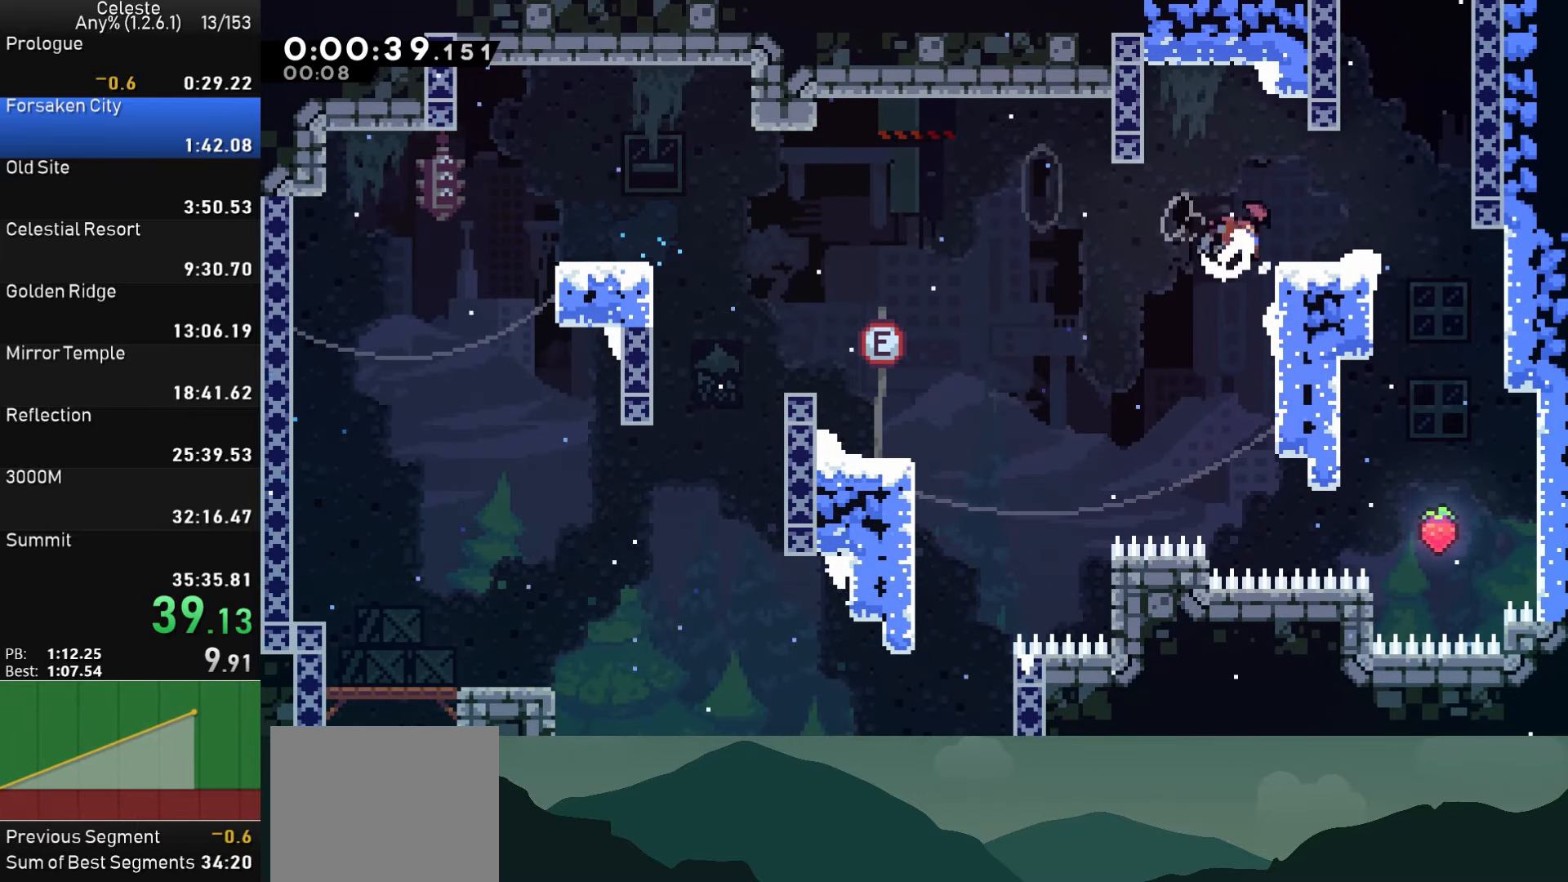
{"buttons": ["R1"], "left_stick": "center", "events": [[17, "DPAD_UP", "up"], [117, "R1", "down"], [300, "SQUARE", "up"], [367, "CROSS", "down"], [400, "DPAD_RIGHT", "up"], [483, "CROSS", "up"]]}
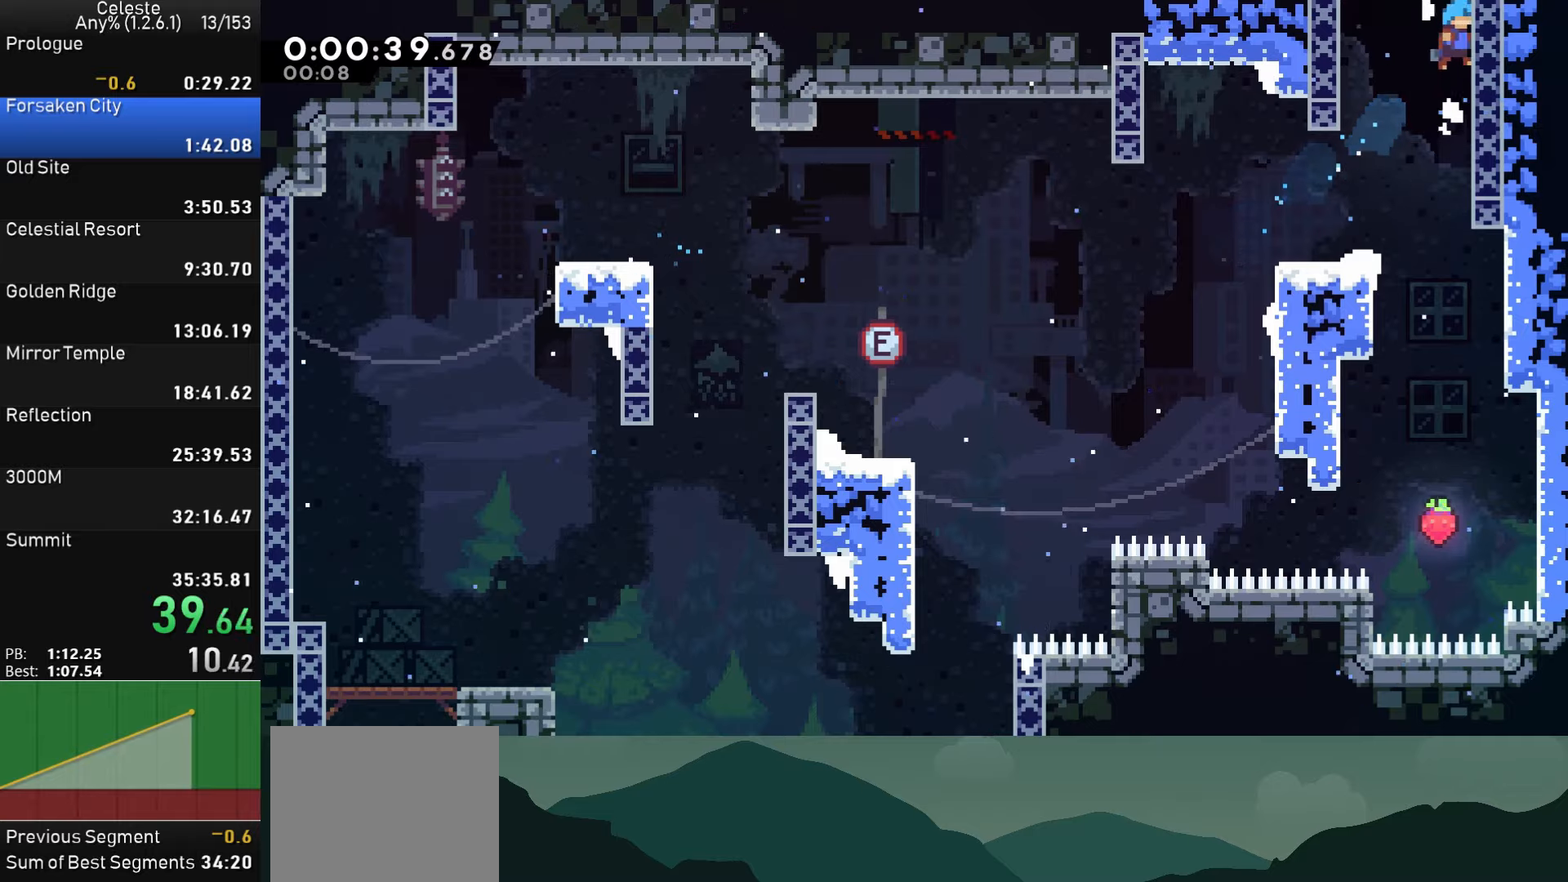
{"buttons": [], "left_stick": "center", "events": [[16, "CROSS", "down"], [150, "CROSS", "up"], [166, "CROSS", "down"], [283, "R1", "up"], [300, "CROSS", "up"]]}
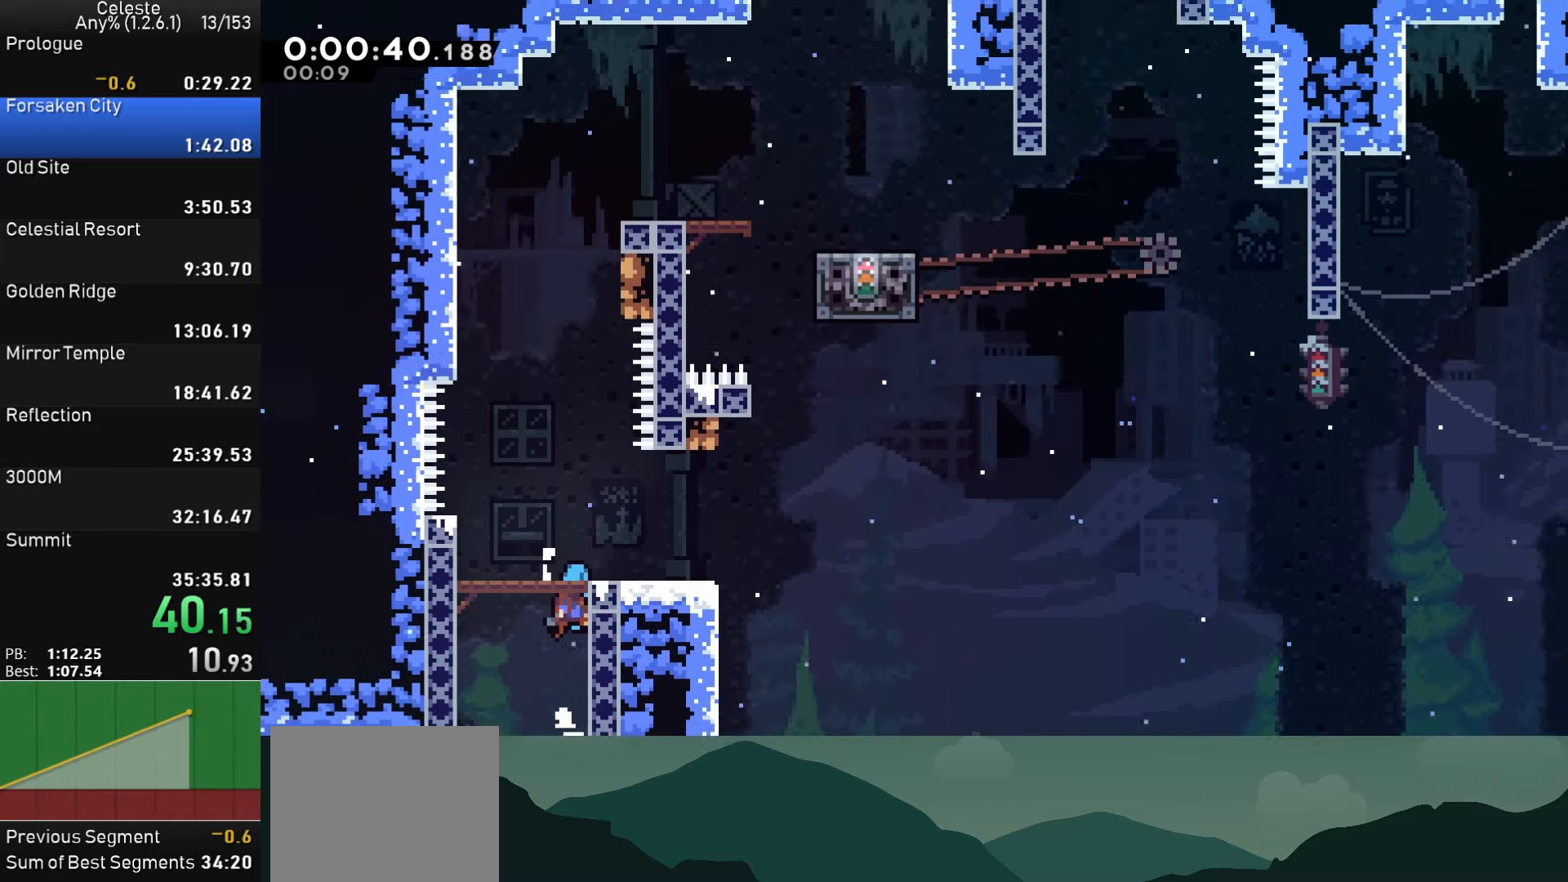
{"buttons": ["SQUARE", "DPAD_DOWN", "DPAD_RIGHT"], "left_stick": "center", "events": [[433, "DPAD_DOWN", "down"], [433, "DPAD_RIGHT", "down"], [483, "SQUARE", "down"]]}
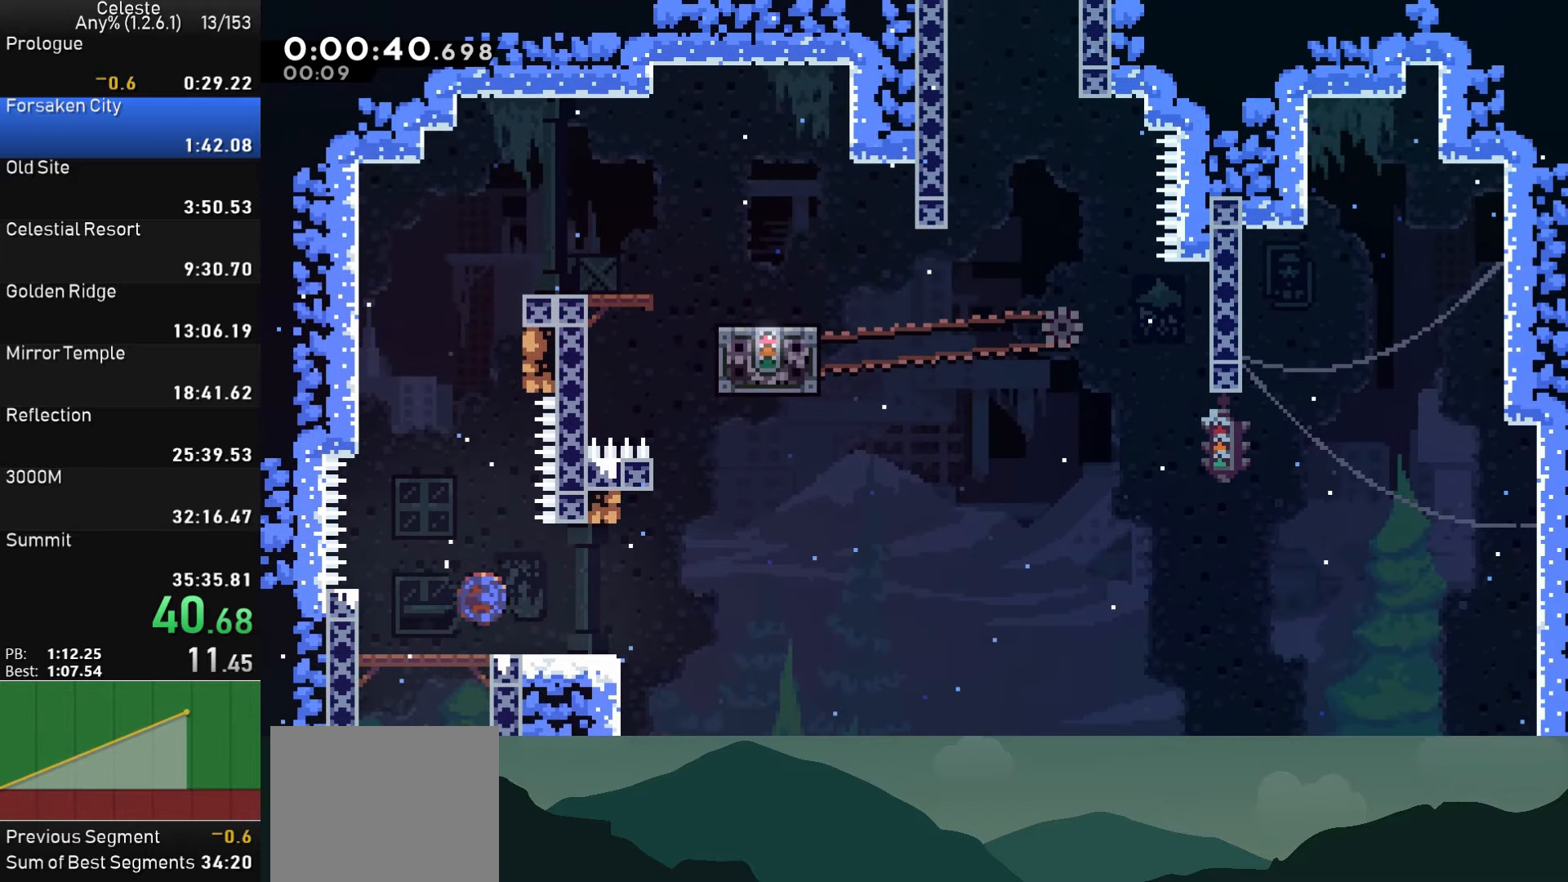
{"buttons": ["SQUARE", "DPAD_UP"], "left_stick": "center", "events": [[100, "SQUARE", "up"], [166, "CROSS", "down"], [300, "DPAD_DOWN", "up"], [300, "DPAD_RIGHT", "up"], [333, "CROSS", "up"], [350, "DPAD_UP", "down"], [400, "SQUARE", "down"]]}